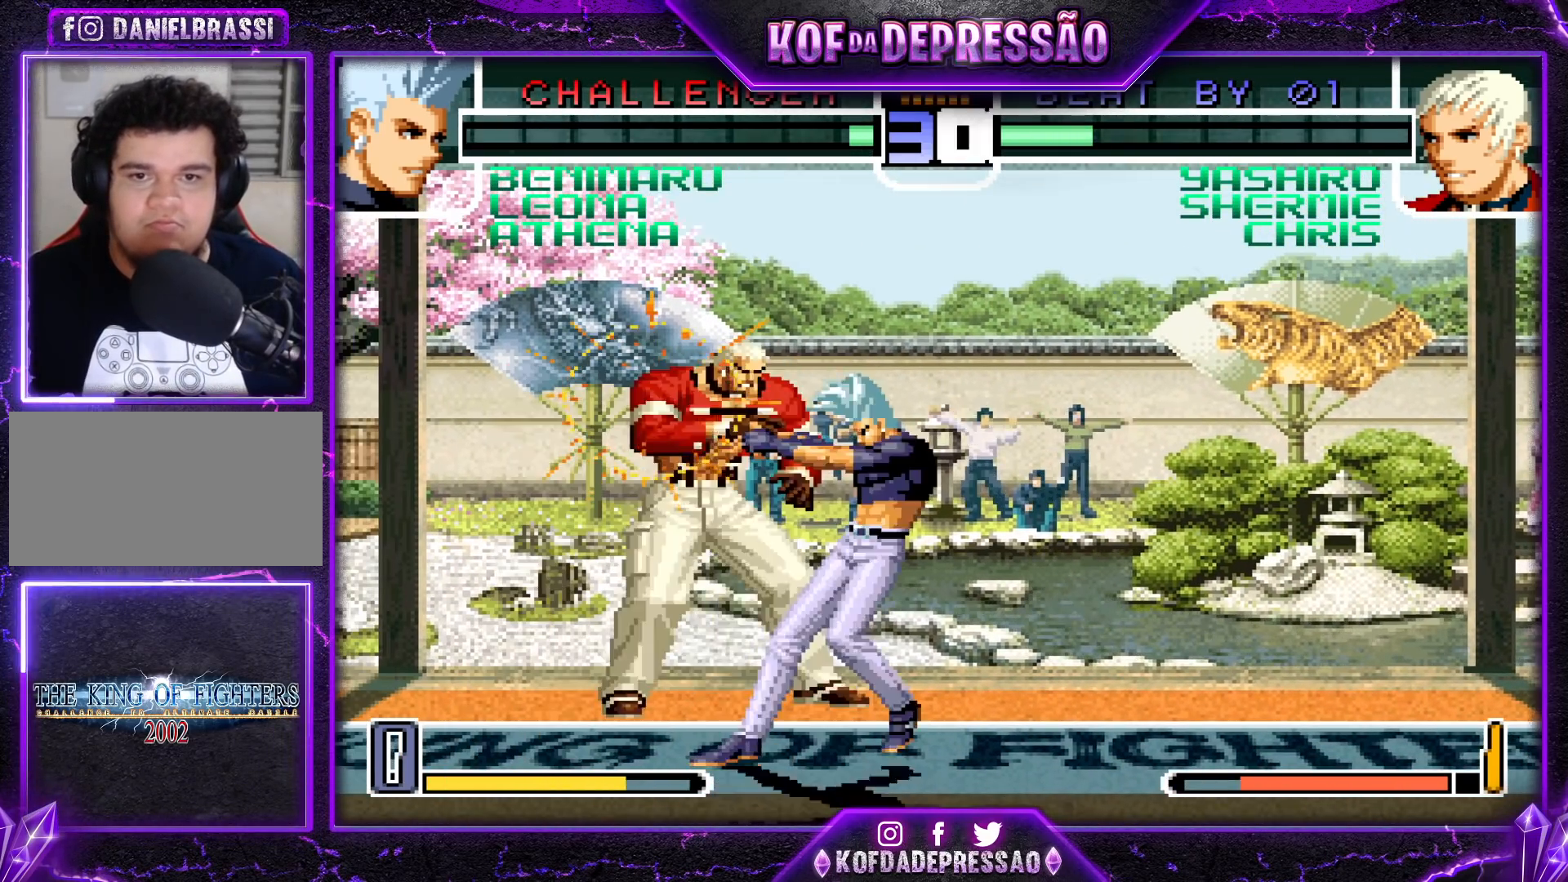
Gameplay with a controller (arcade stick); each line is a JSON object with the inputs held at the frame after it. "events" lists button and stick changes between this image and that frame as [ms after this image, input, new state], when the widget could be followed in between. Not read: L3 R3.
{"buttons": [], "left_stick": "down-left", "events": [[50, "R1", "down"], [100, "R1", "up"], [183, "R1", "down"], [250, "R1", "up"], [333, "R1", "down"], [383, "R1", "up"], [450, "R1", "down"], [500, "R1", "up"]]}
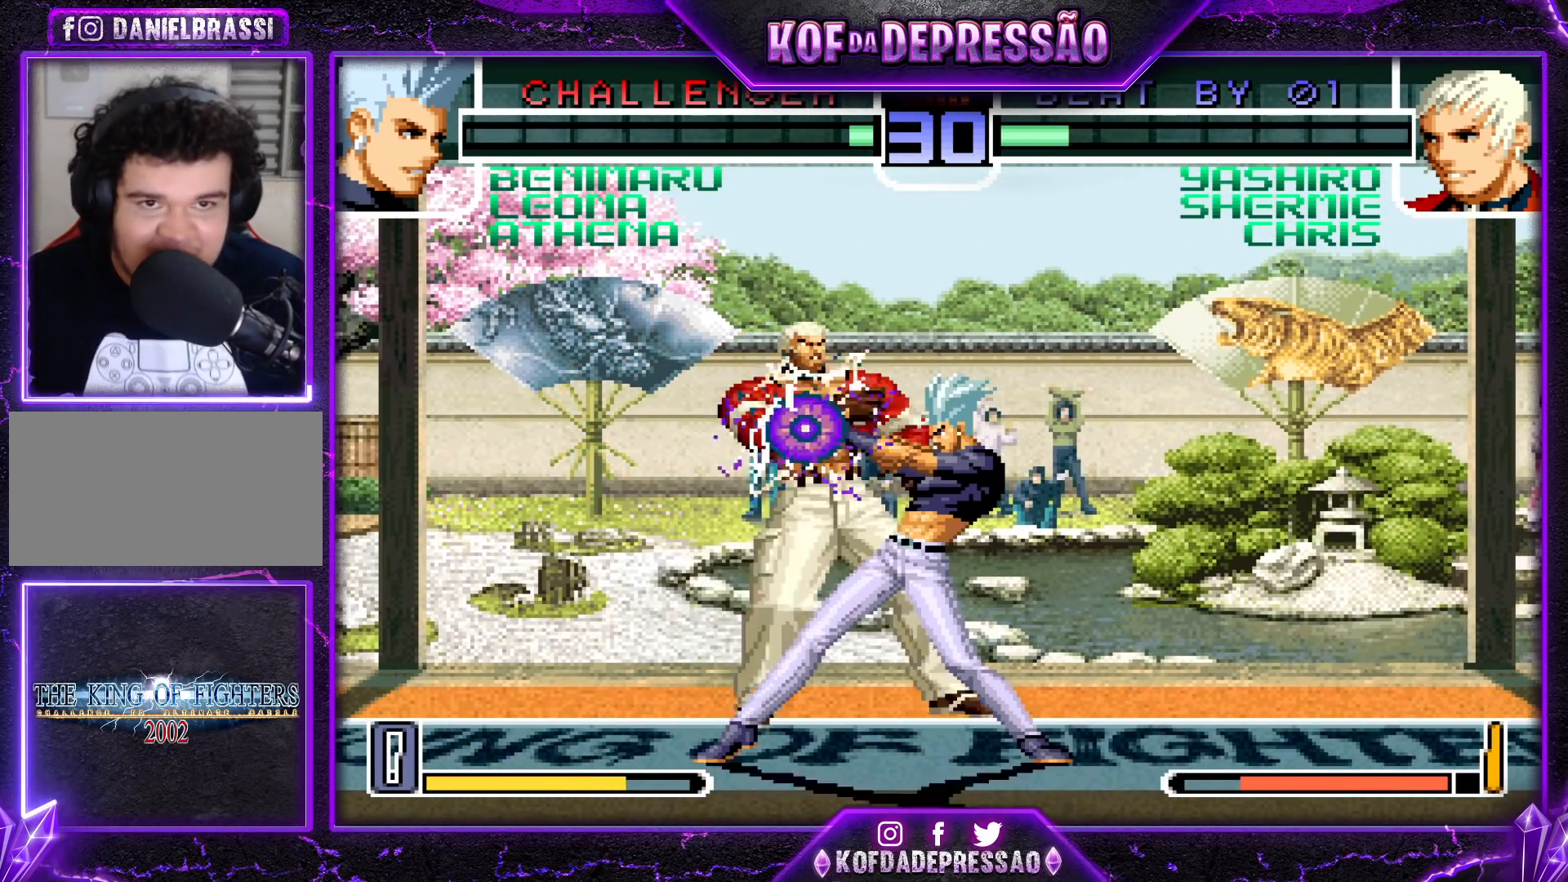
{"buttons": [], "left_stick": "center", "events": [[50, "R1", "down"], [100, "R1", "up"], [167, "R1", "down"], [267, "R1", "up"], [350, "left_stick", "center"], [383, "SQUARE", "down"], [383, "TRIANGLE", "down"], [417, "CROSS", "down"], [450, "SQUARE", "up"], [450, "TRIANGLE", "up"], [483, "CROSS", "up"]]}
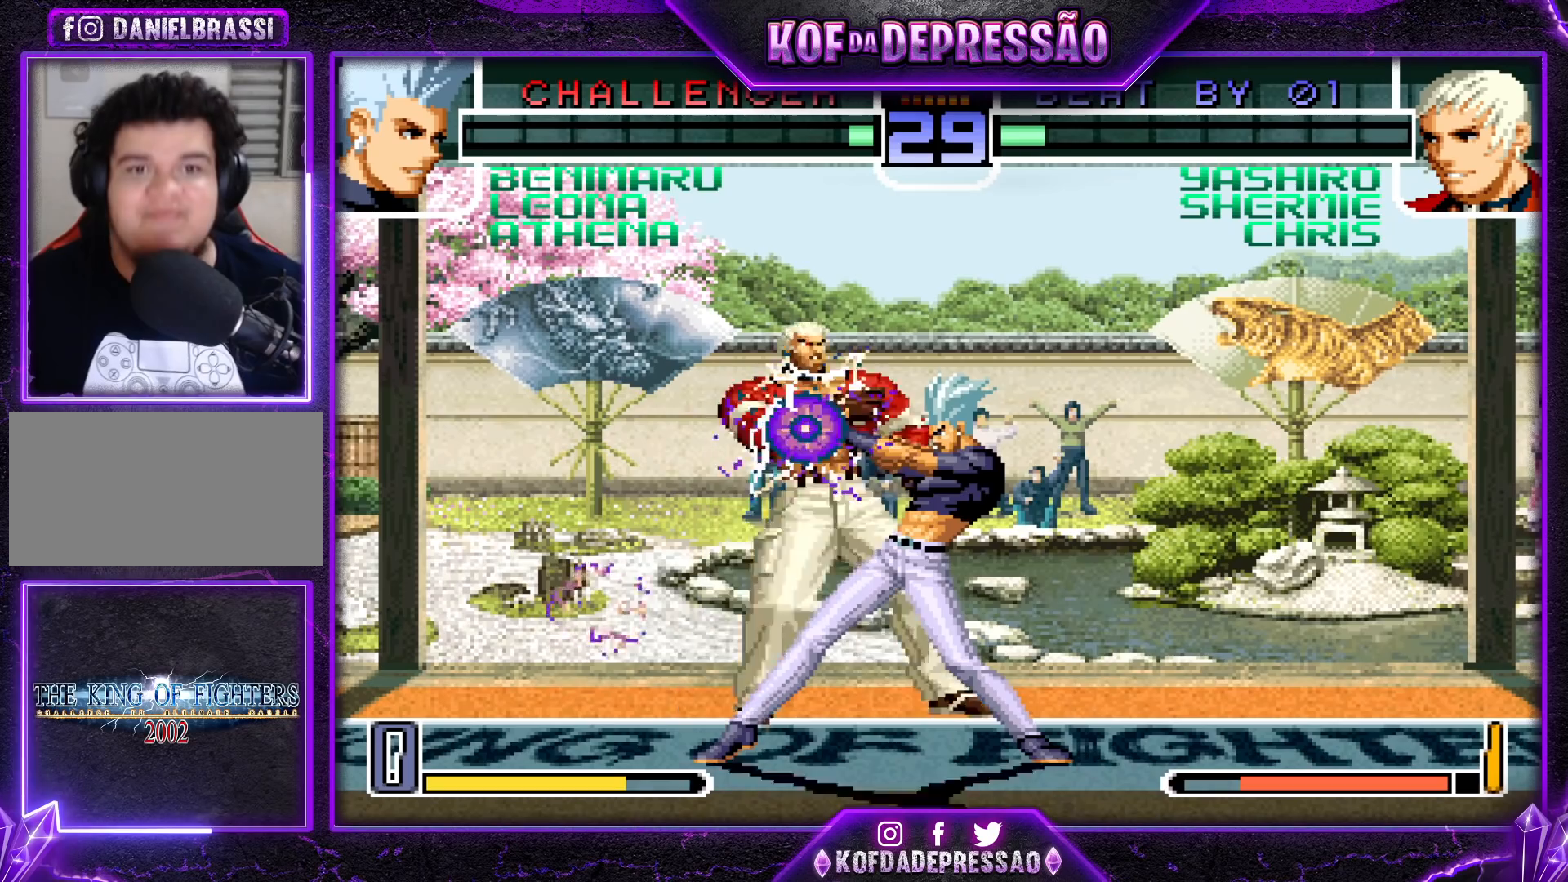
{"buttons": ["CROSS", "SQUARE", "TRIANGLE"], "left_stick": "center", "events": [[83, "R1", "down"], [83, "TRIANGLE", "down"], [100, "R1", "up"], [100, "SQUARE", "down"], [117, "SQUARE", "up"], [117, "TRIANGLE", "up"], [167, "CROSS", "down"], [183, "CROSS", "up"], [217, "SQUARE", "down"], [217, "TRIANGLE", "down"], [233, "R1", "down"], [250, "R1", "up"], [267, "SQUARE", "up"], [267, "TRIANGLE", "up"], [283, "CROSS", "down"], [333, "SQUARE", "down"], [333, "TRIANGLE", "down"]]}
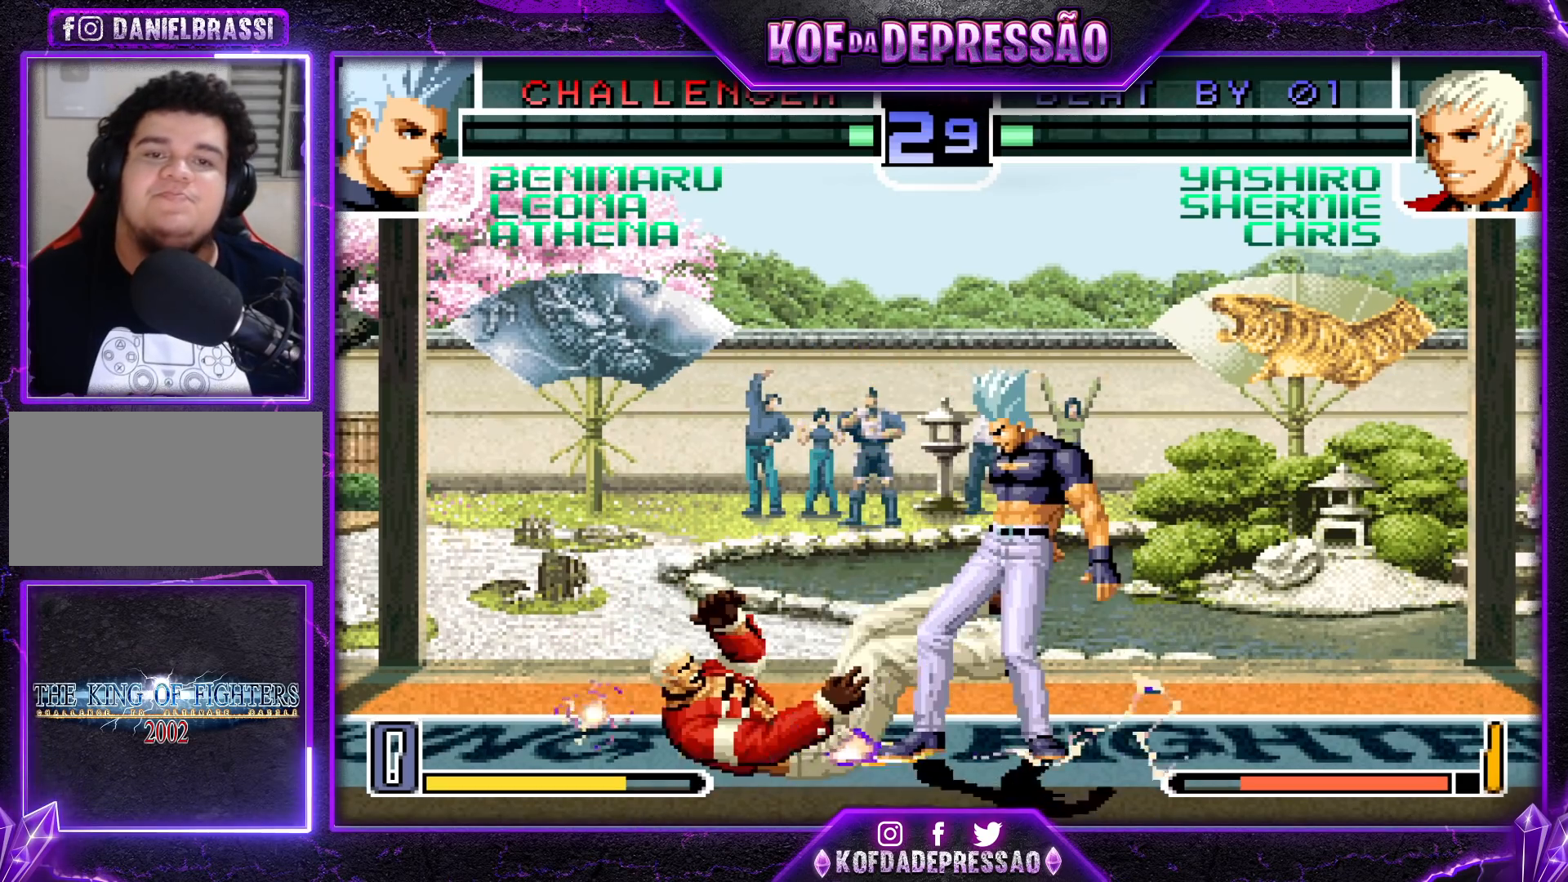
{"buttons": [], "left_stick": "center", "events": [[83, "TRIANGLE", "up"], [167, "CROSS", "up"], [167, "SQUARE", "up"]]}
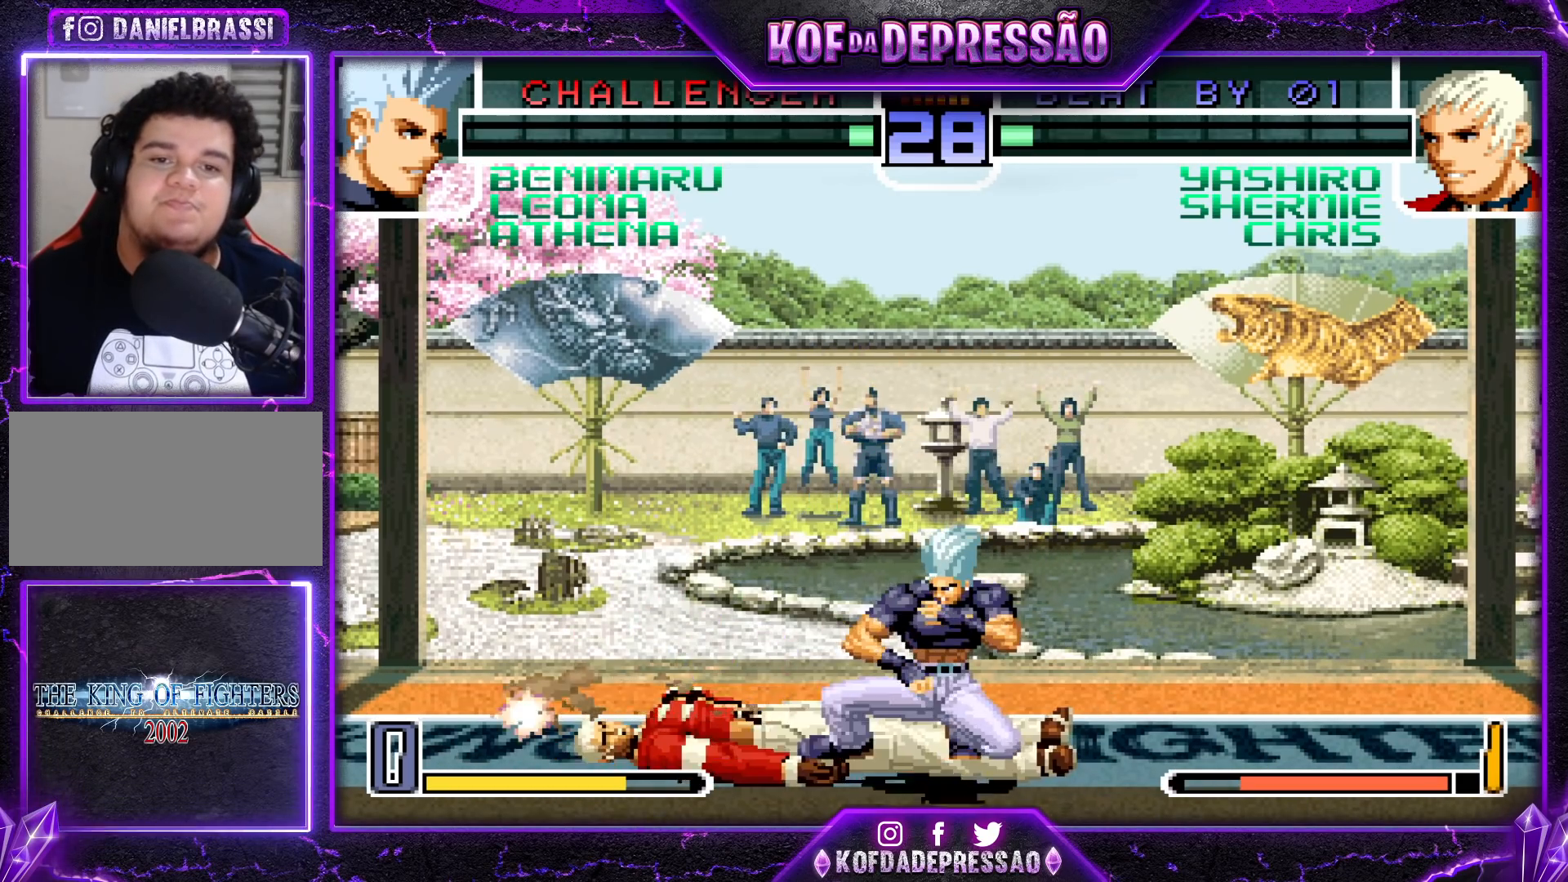
{"buttons": [], "left_stick": "up-left", "events": [[233, "left_stick", "right"], [333, "SQUARE", "down"], [333, "left_stick", "up-left"], [367, "SQUARE", "up"], [417, "SQUARE", "down"], [467, "SQUARE", "up"]]}
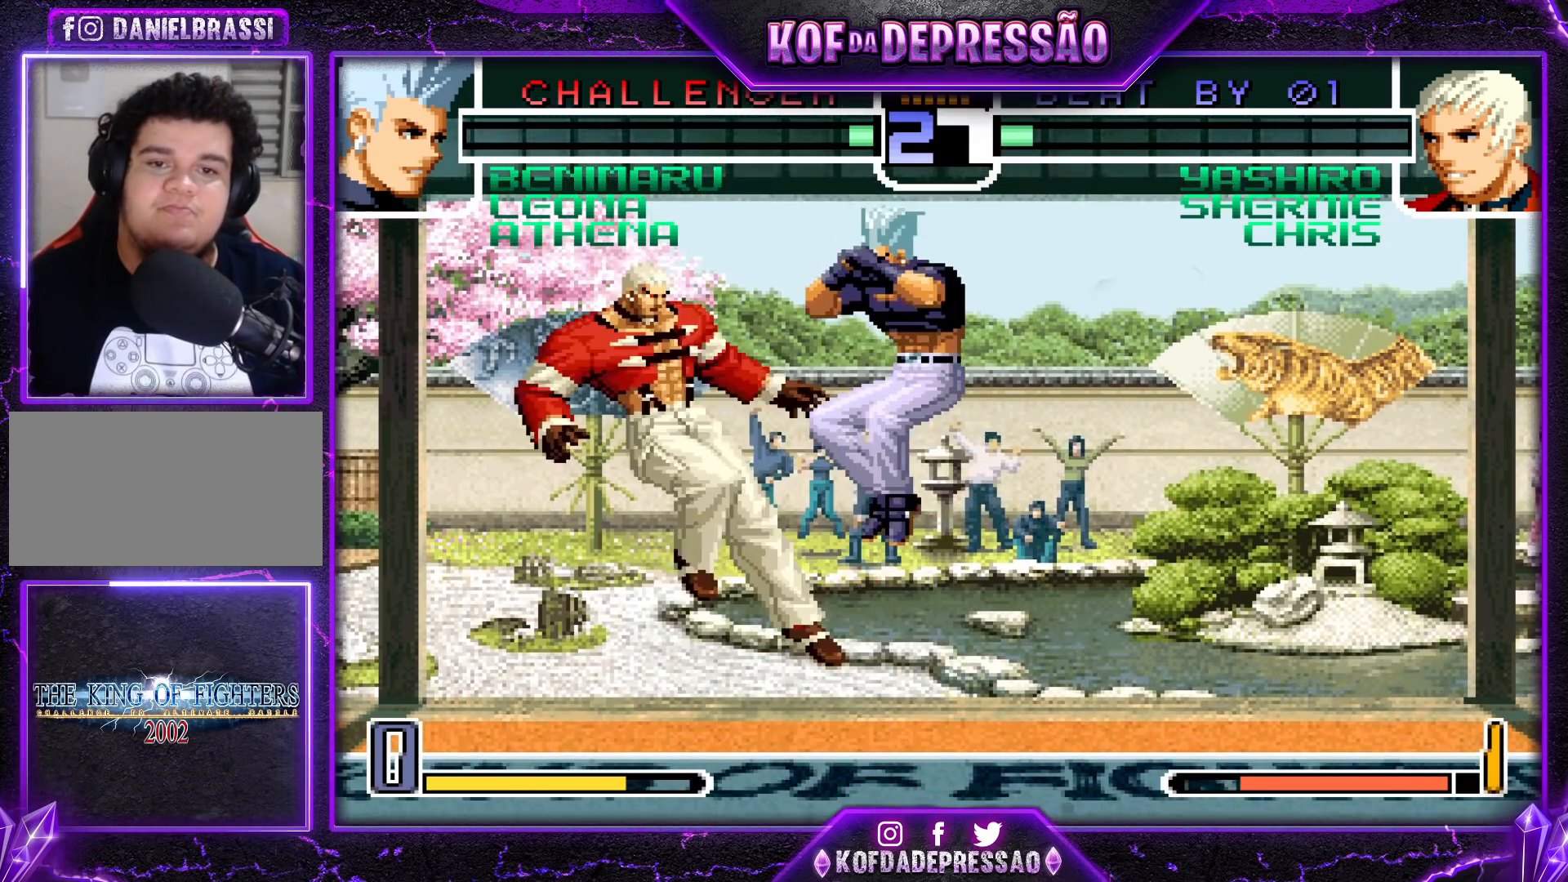
{"buttons": [], "left_stick": "down", "events": [[17, "SQUARE", "down"], [83, "SQUARE", "up"], [367, "left_stick", "center"], [433, "left_stick", "right"], [483, "left_stick", "down"]]}
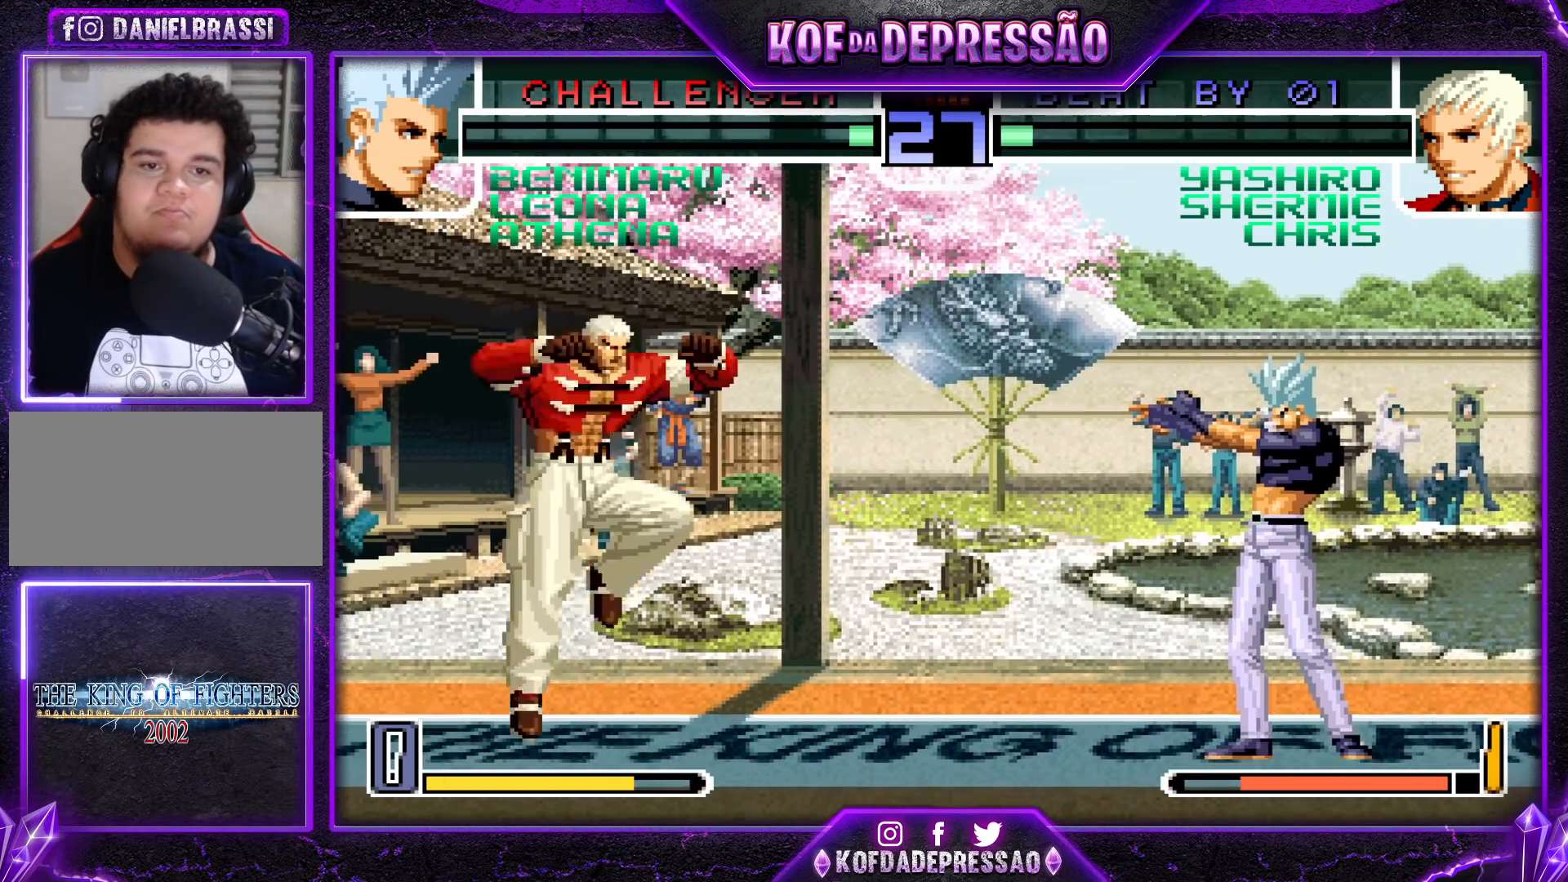
{"buttons": [], "left_stick": "left", "events": [[50, "TRIANGLE", "down"], [83, "left_stick", "left"], [133, "TRIANGLE", "up"], [267, "left_stick", "down-left"], [450, "left_stick", "left"]]}
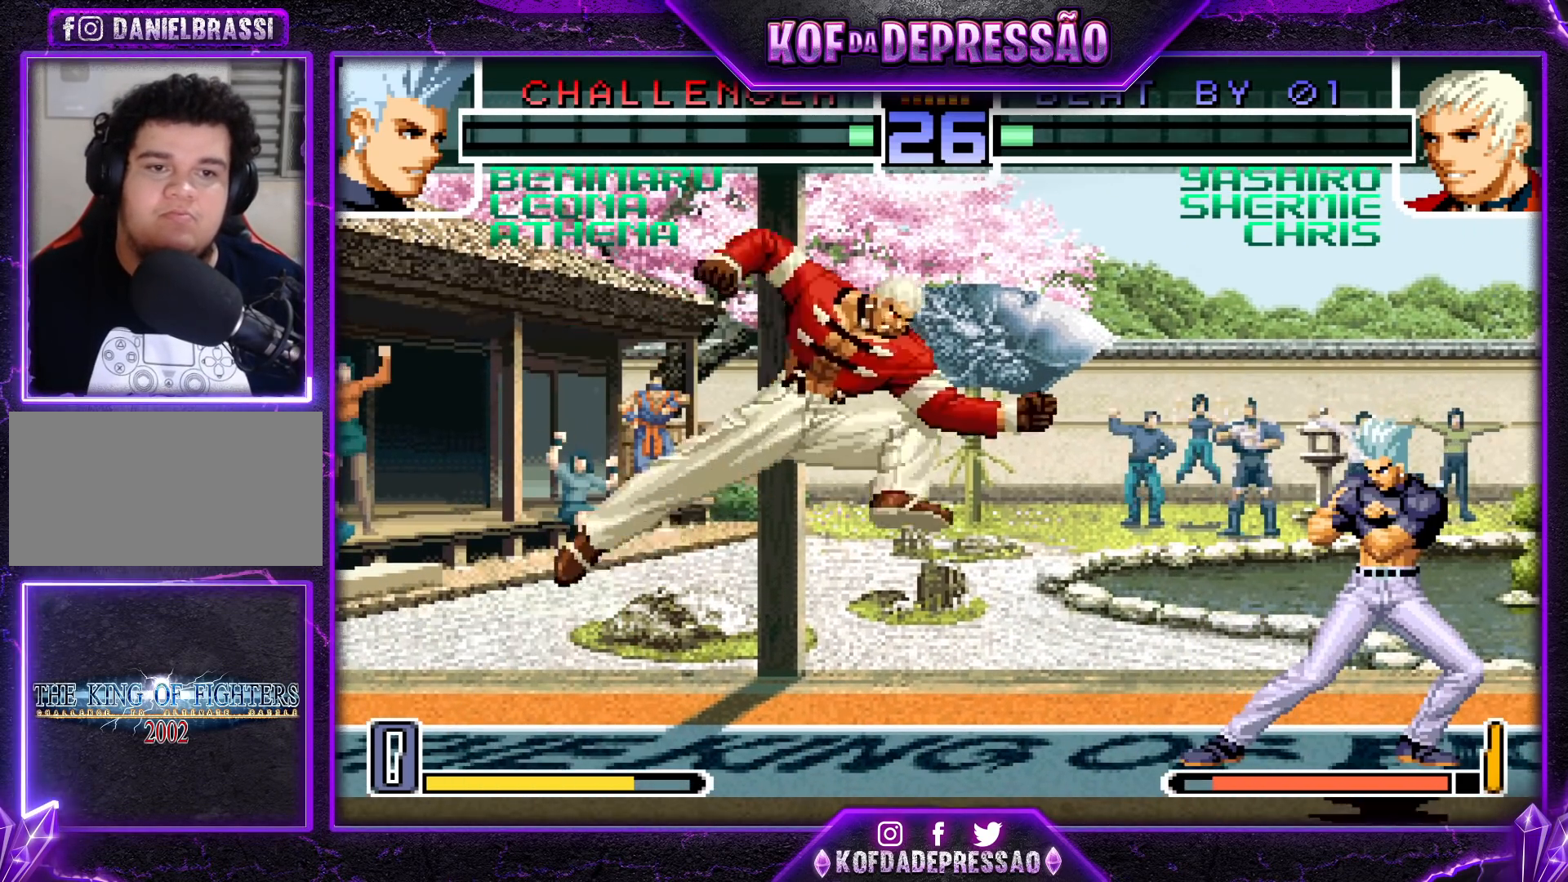
{"buttons": [], "left_stick": "down-left", "events": [[217, "left_stick", "down-left"]]}
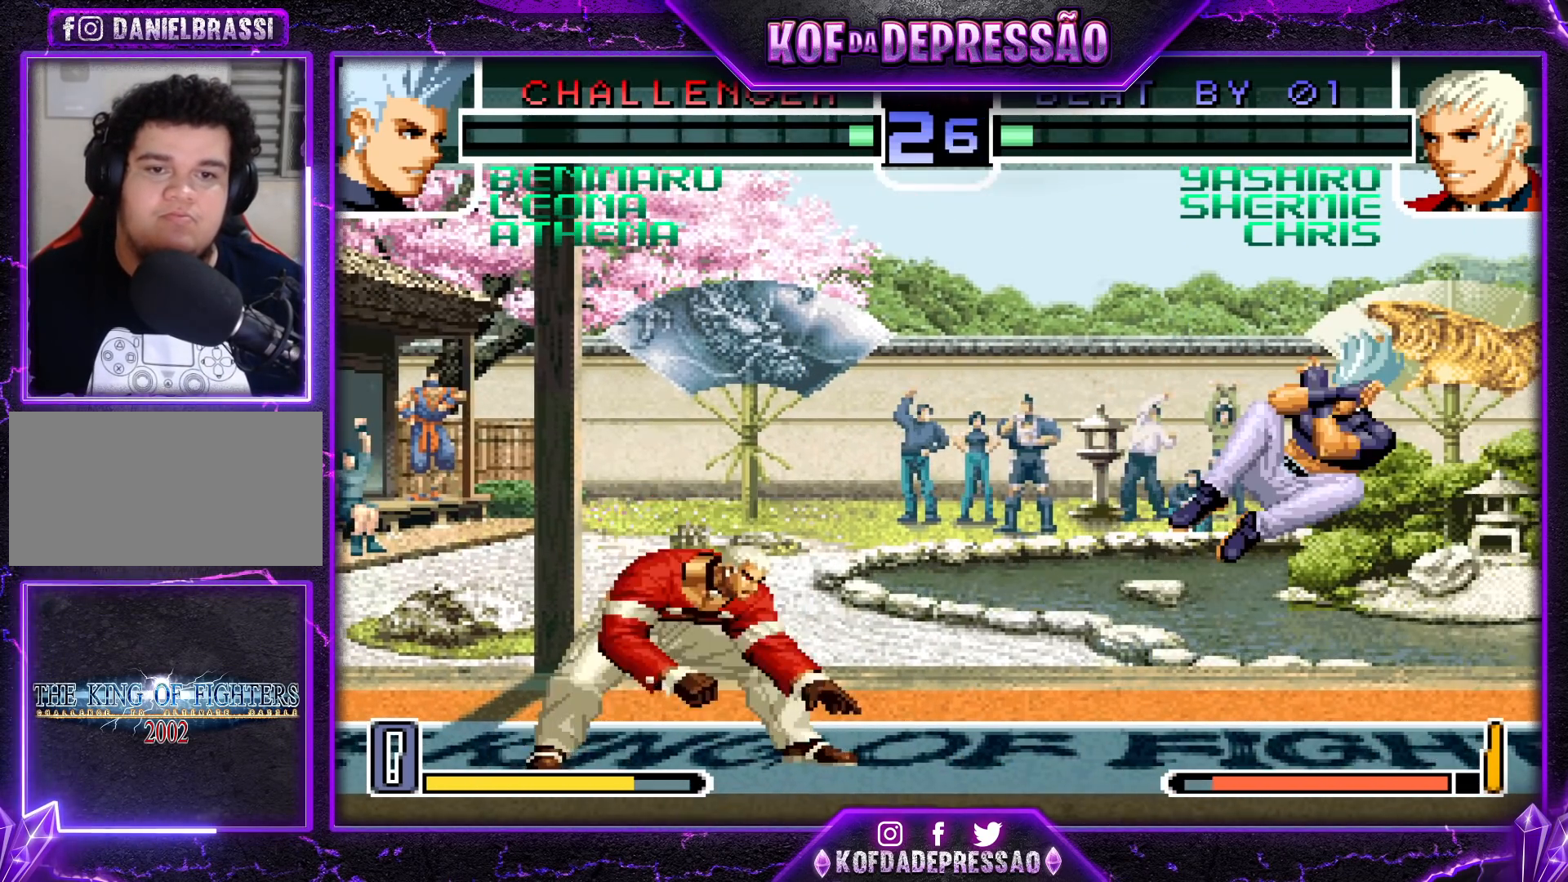
{"buttons": [], "left_stick": "down-left", "events": [[83, "left_stick", "up-left"], [150, "left_stick", "center"], [300, "CROSS", "down"], [400, "CROSS", "up"], [433, "left_stick", "down-right"], [500, "left_stick", "down-left"]]}
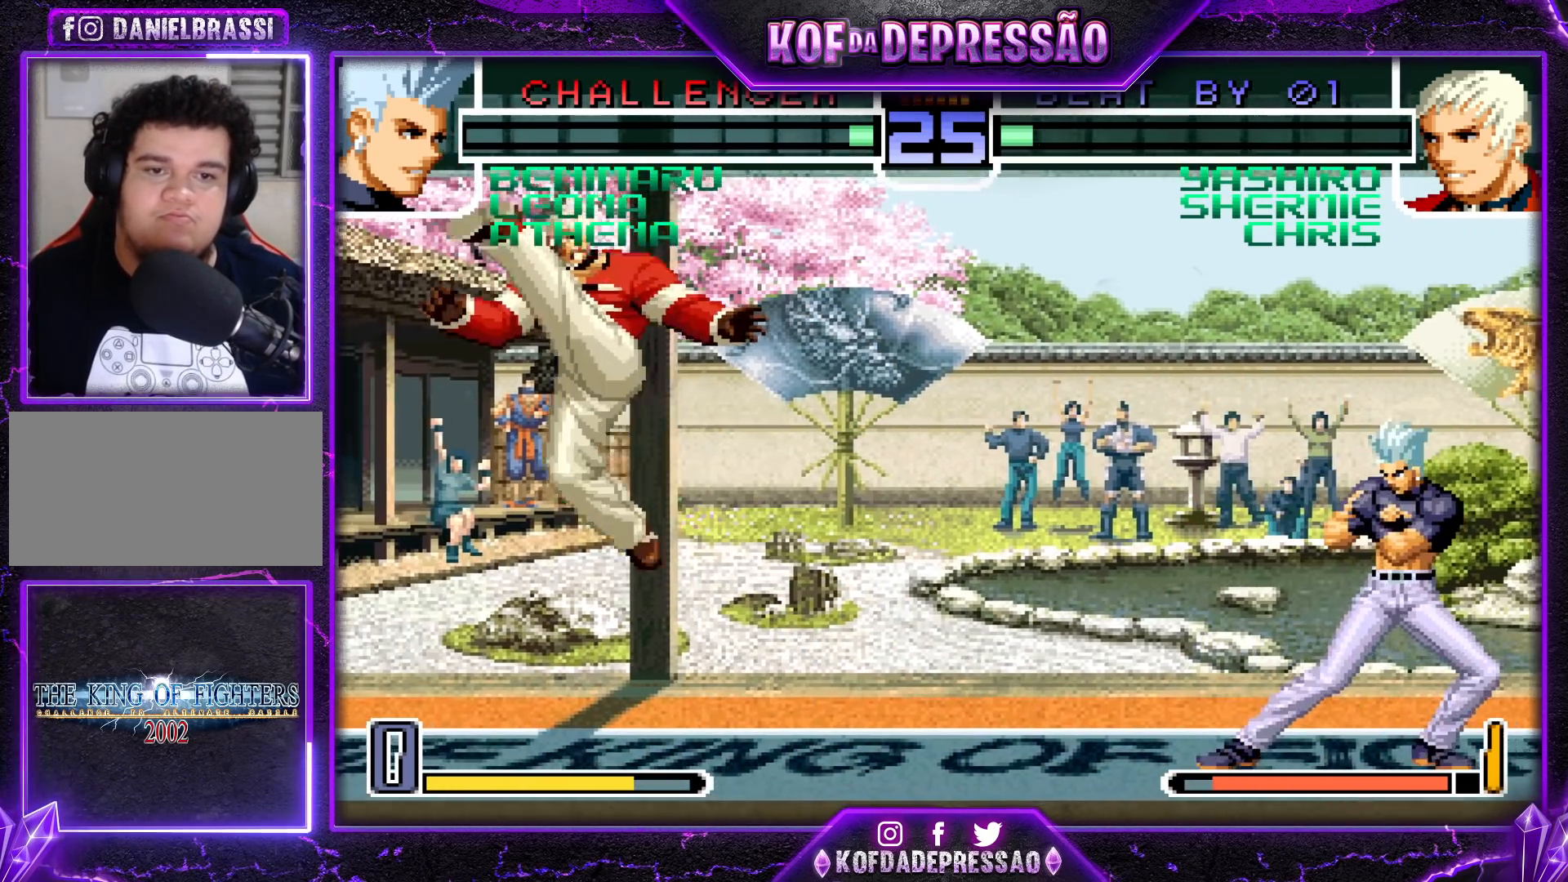
{"buttons": [], "left_stick": "left", "events": [[83, "CROSS", "down"], [83, "left_stick", "left"], [167, "CROSS", "up"]]}
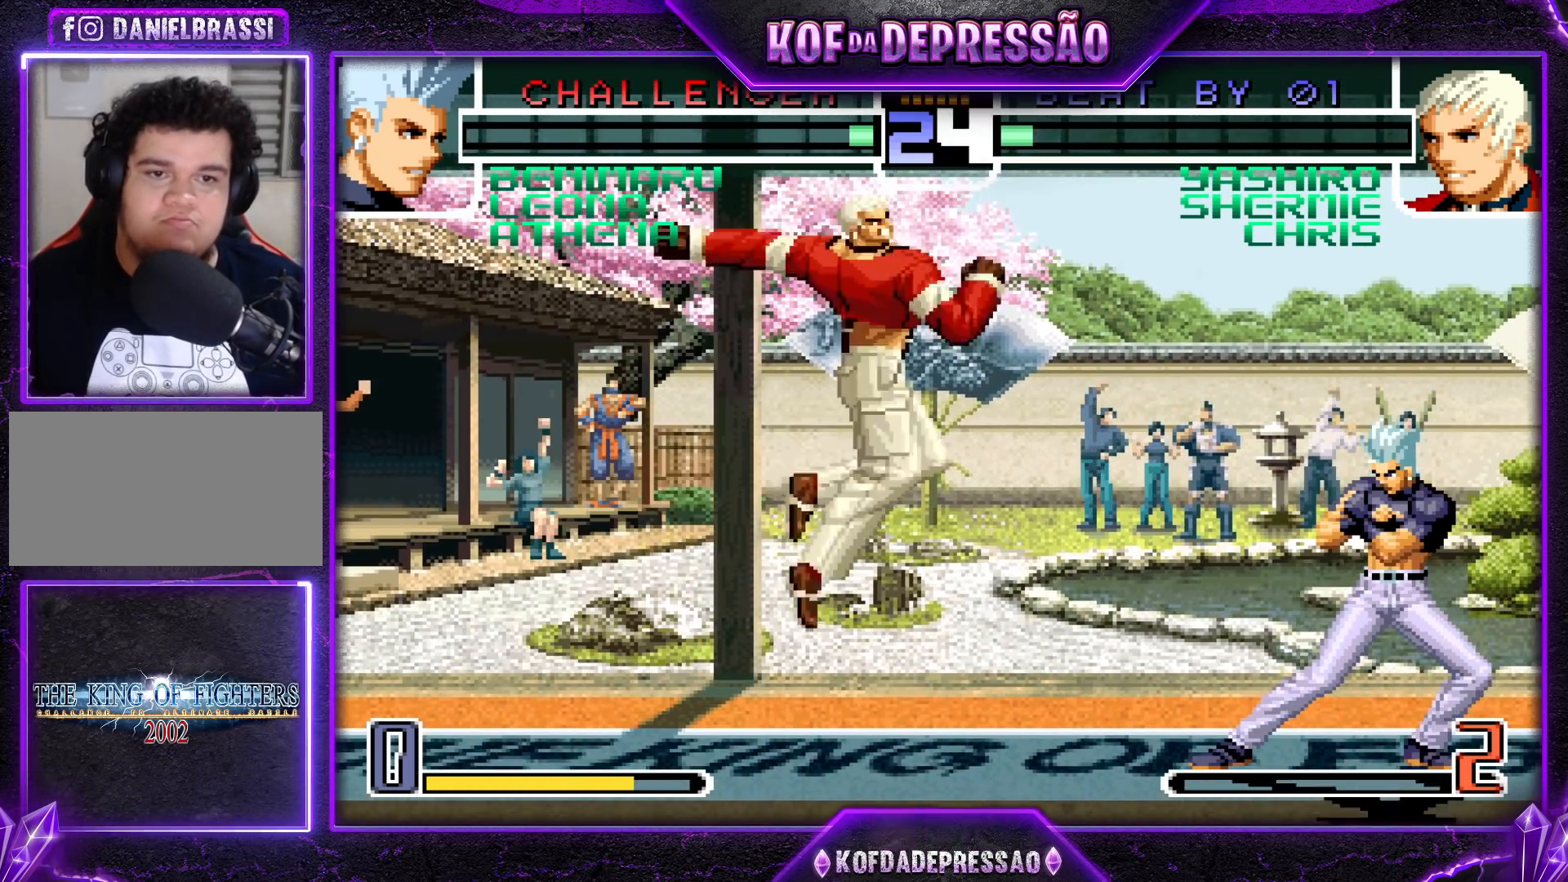
{"buttons": [], "left_stick": "down-left", "events": [[433, "left_stick", "down-left"]]}
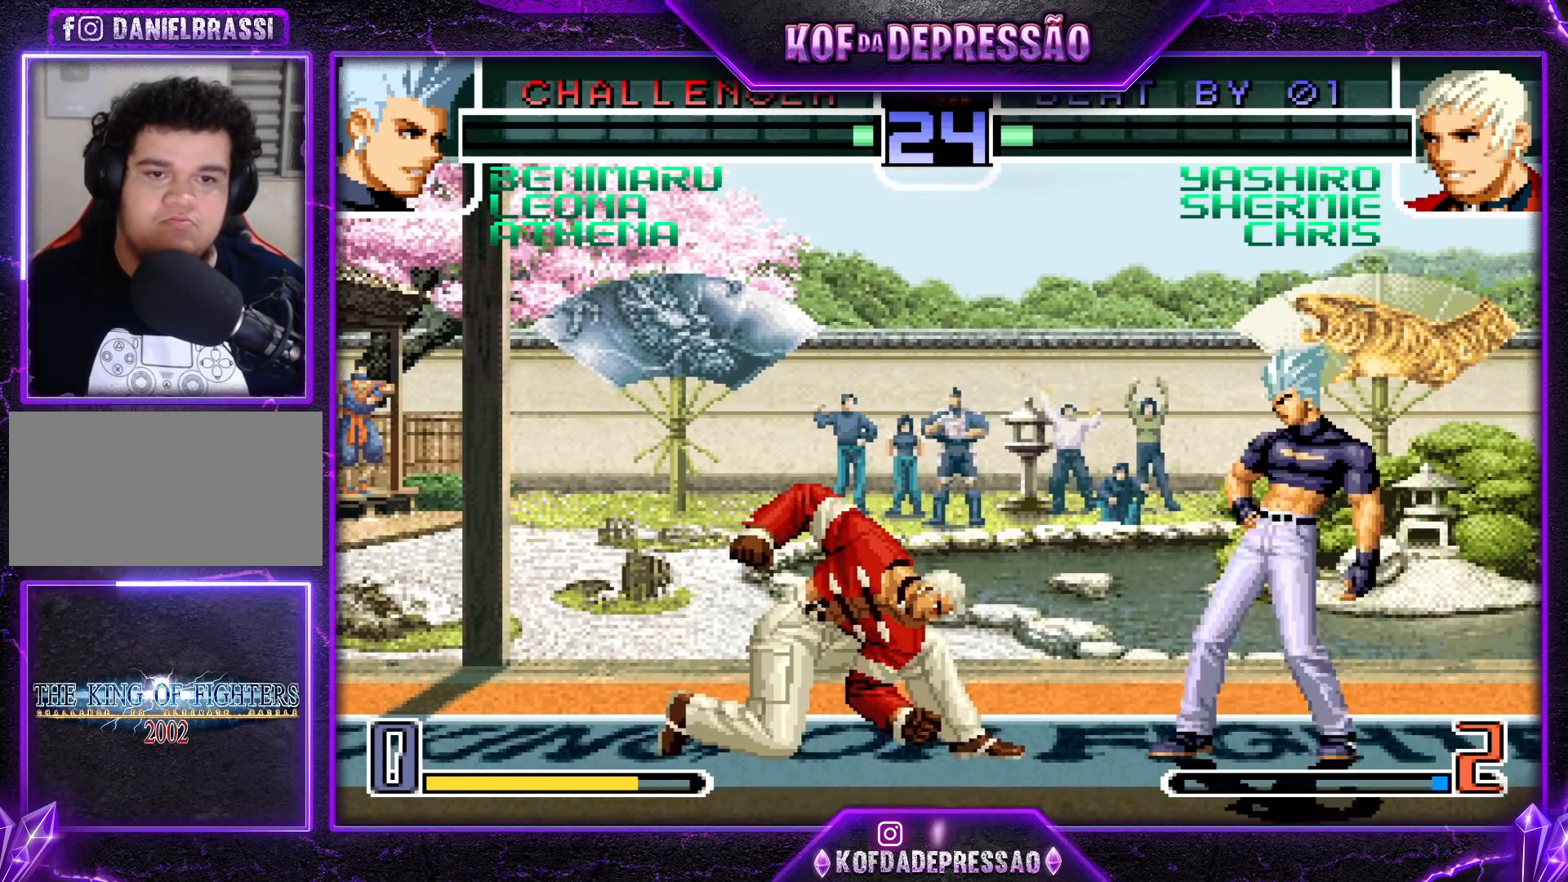
{"buttons": [], "left_stick": "down-left", "events": []}
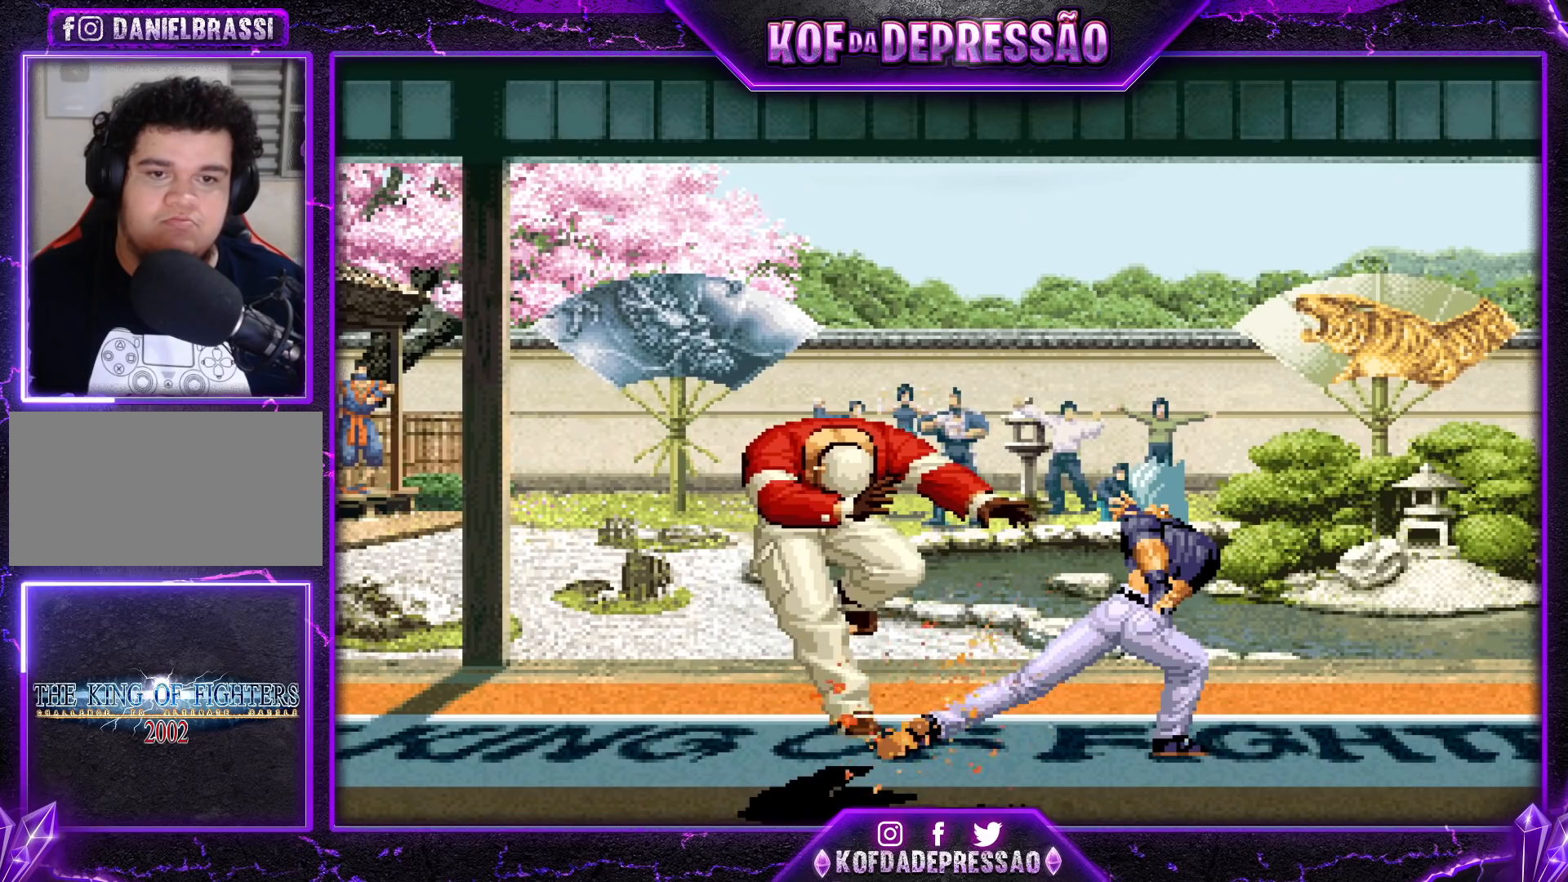
{"buttons": [], "left_stick": "center", "events": [[467, "left_stick", "center"]]}
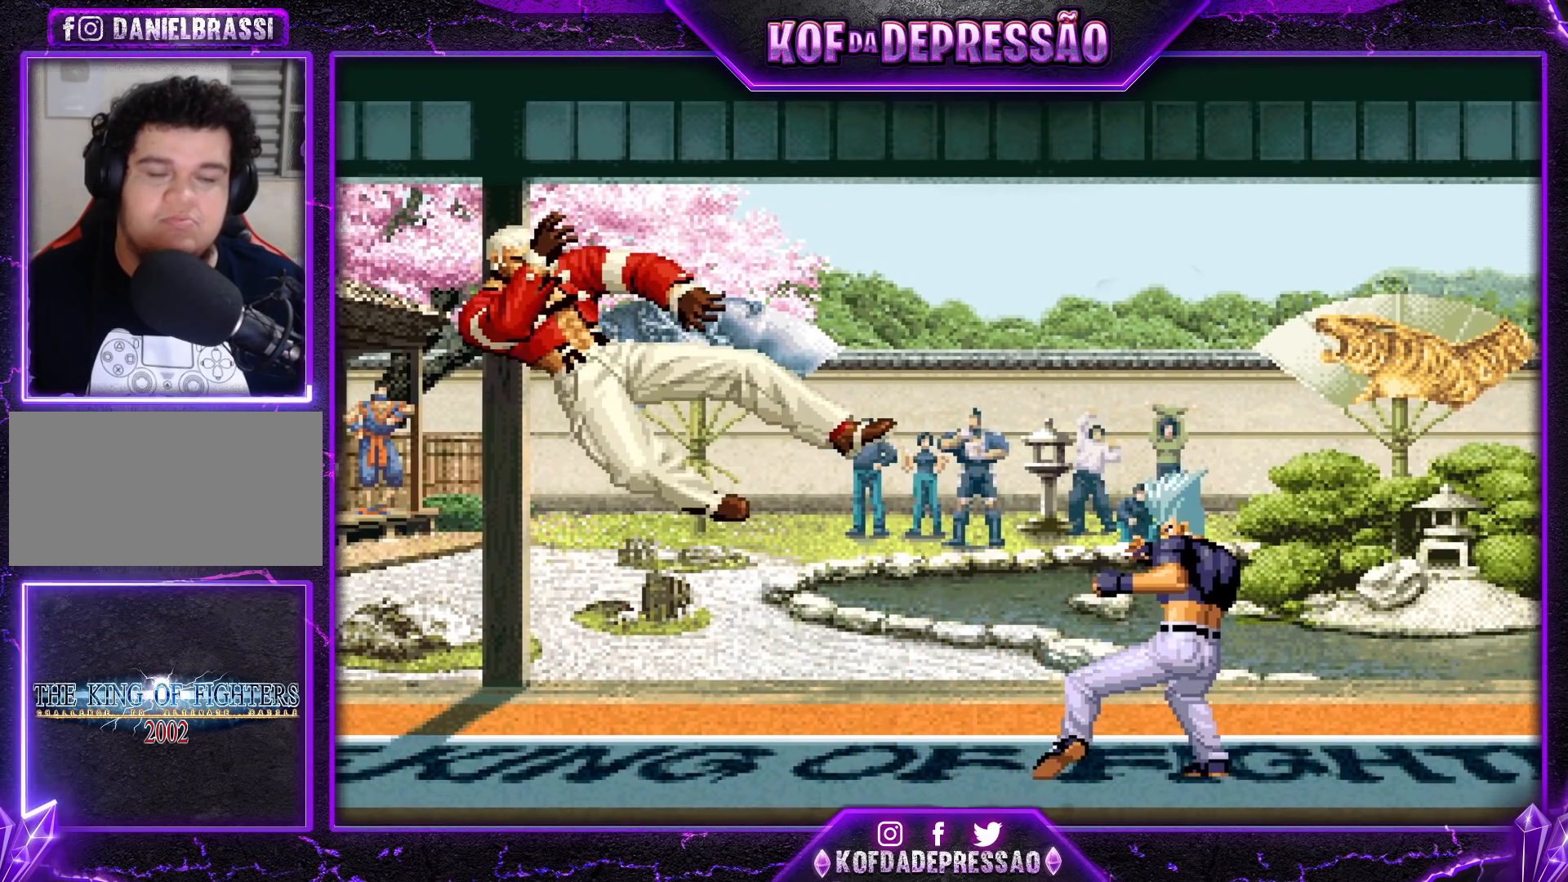
{"buttons": [], "left_stick": "center", "events": []}
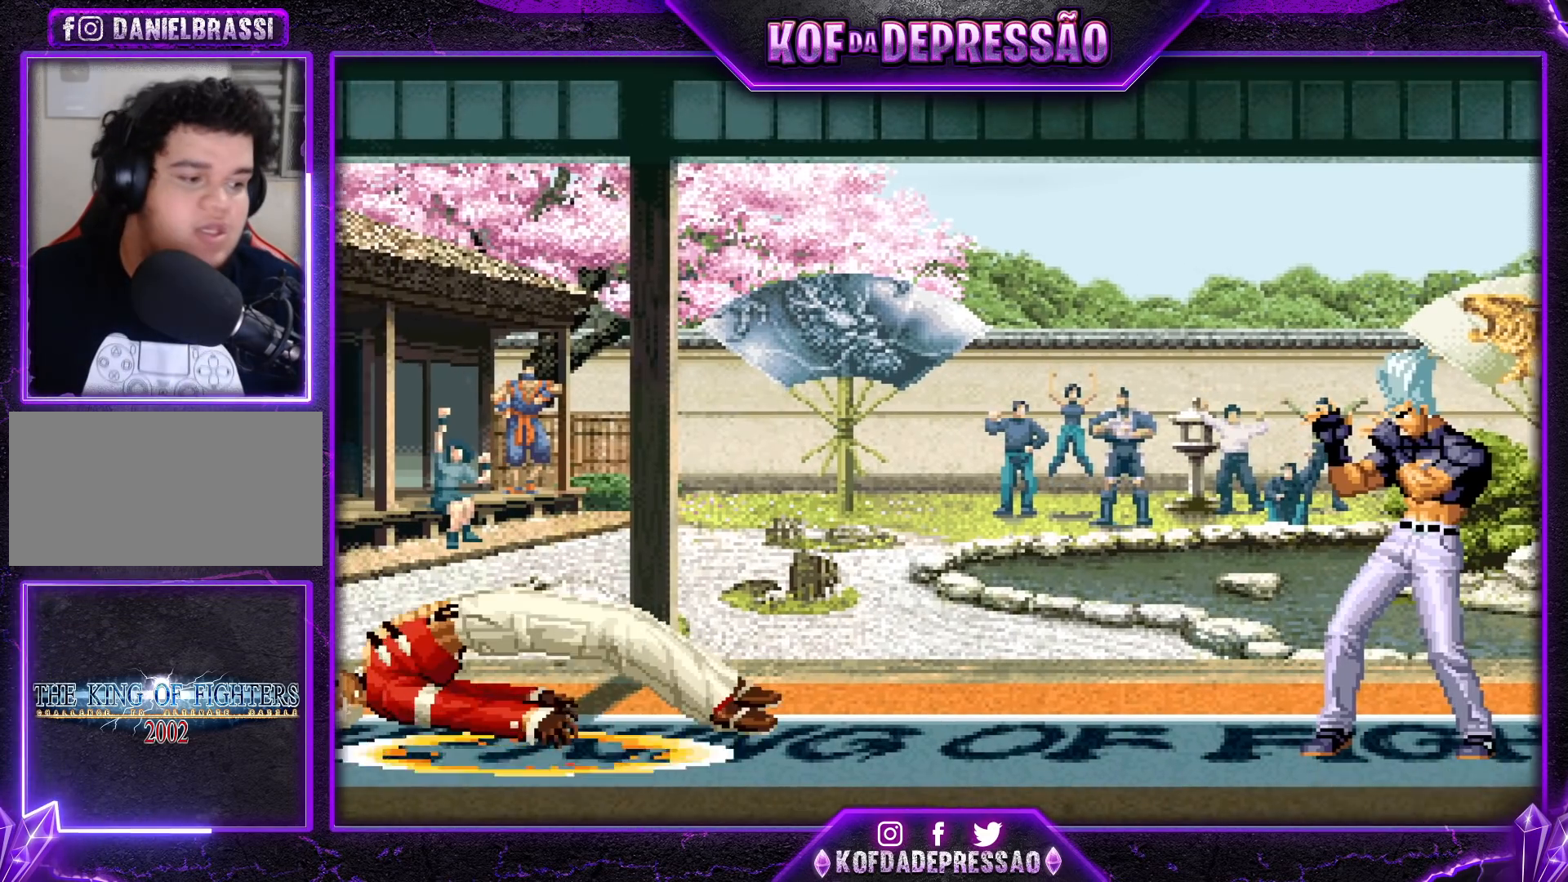
{"buttons": [], "left_stick": "center", "events": []}
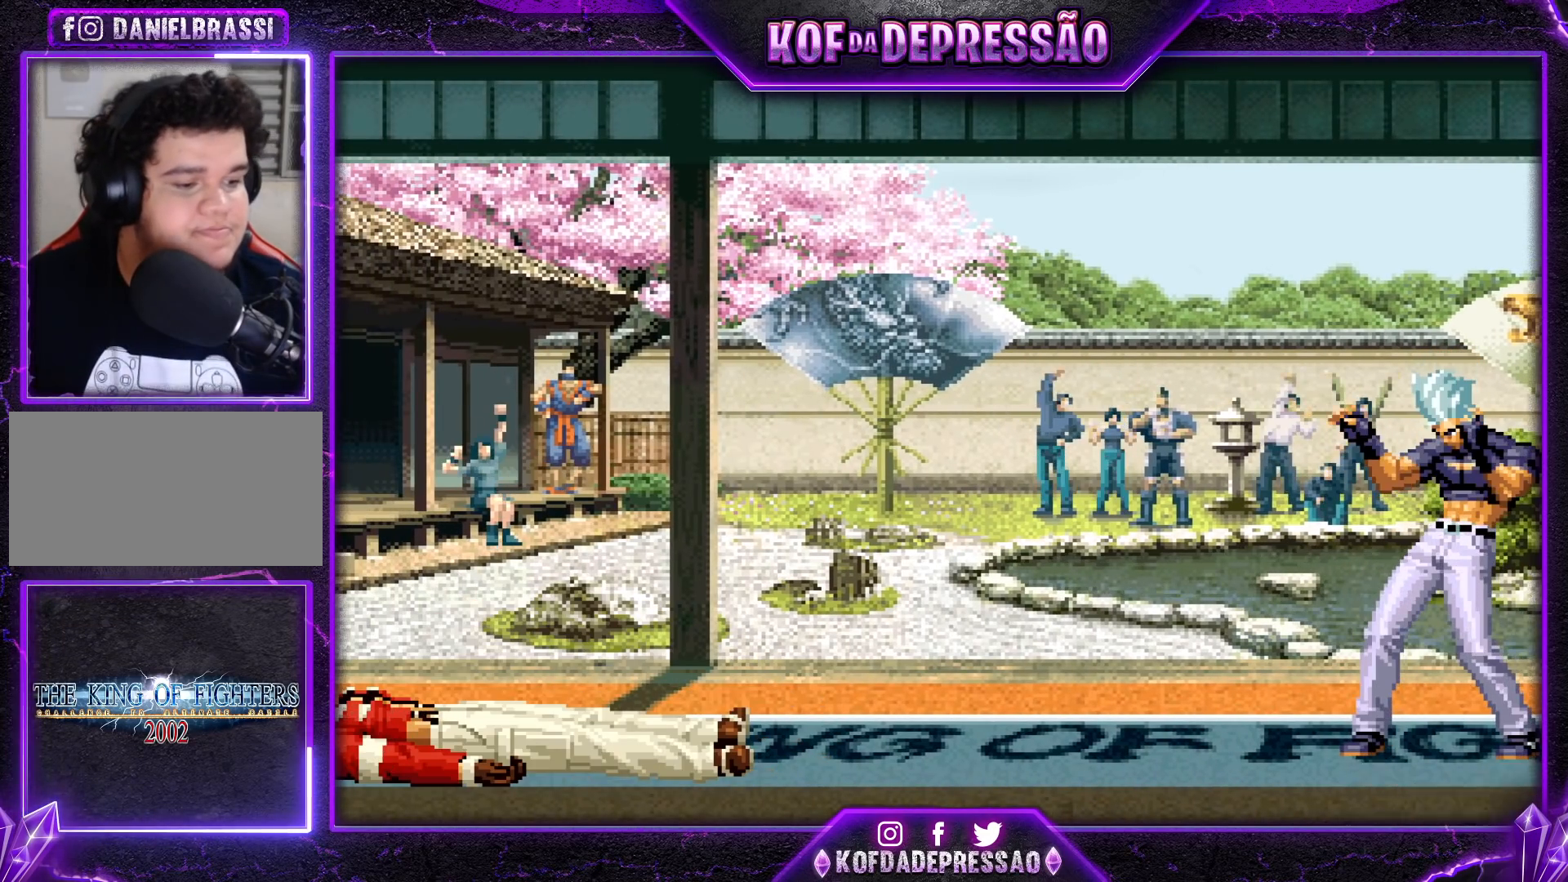
{"buttons": [], "left_stick": "center", "events": []}
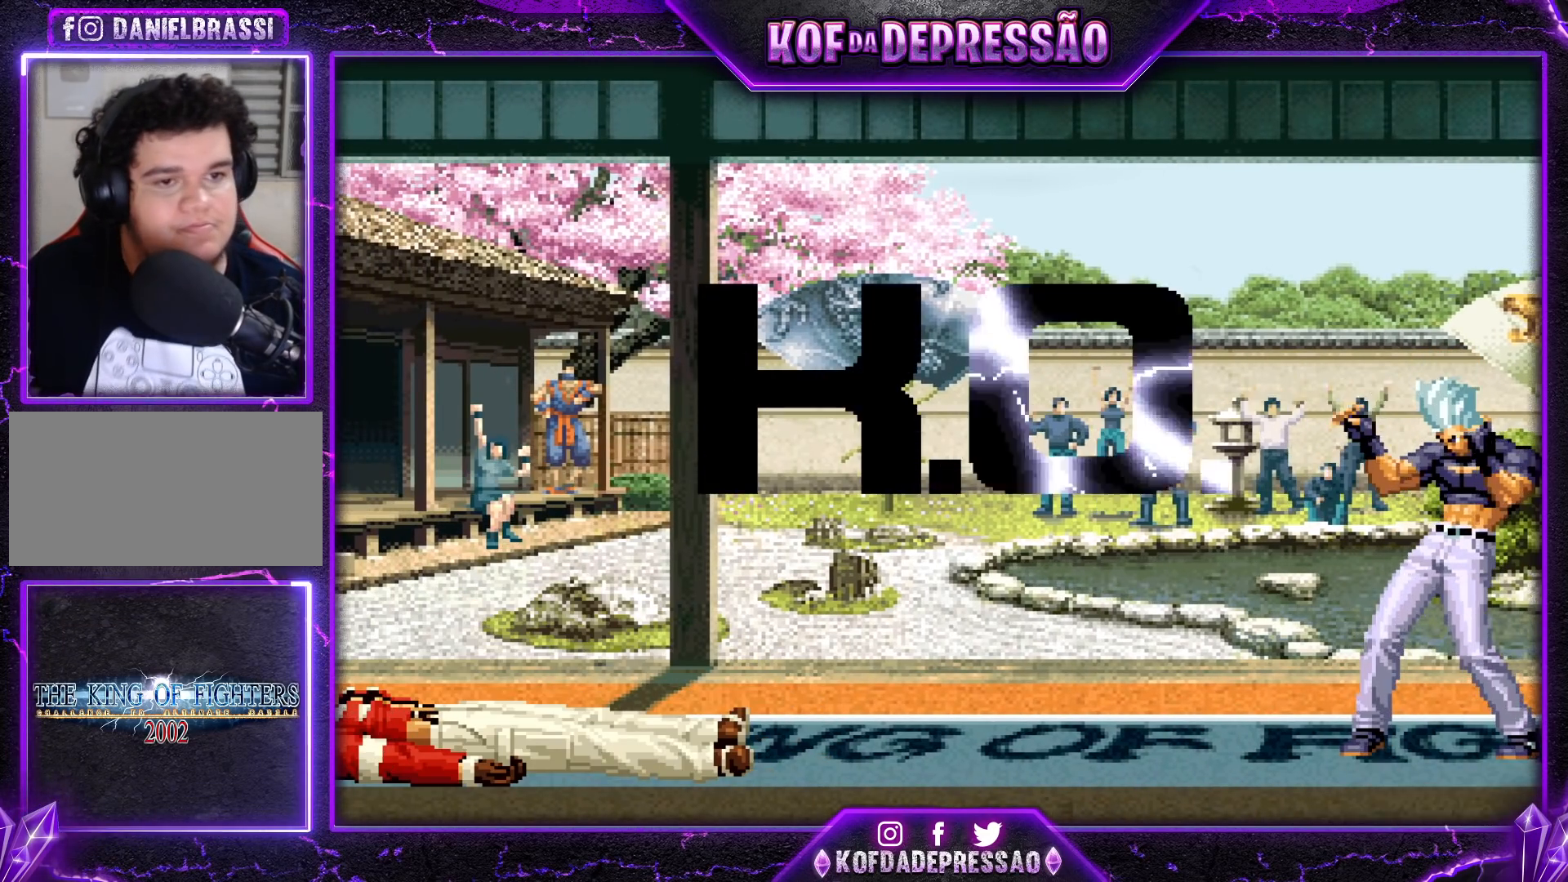
{"buttons": [], "left_stick": "center", "events": []}
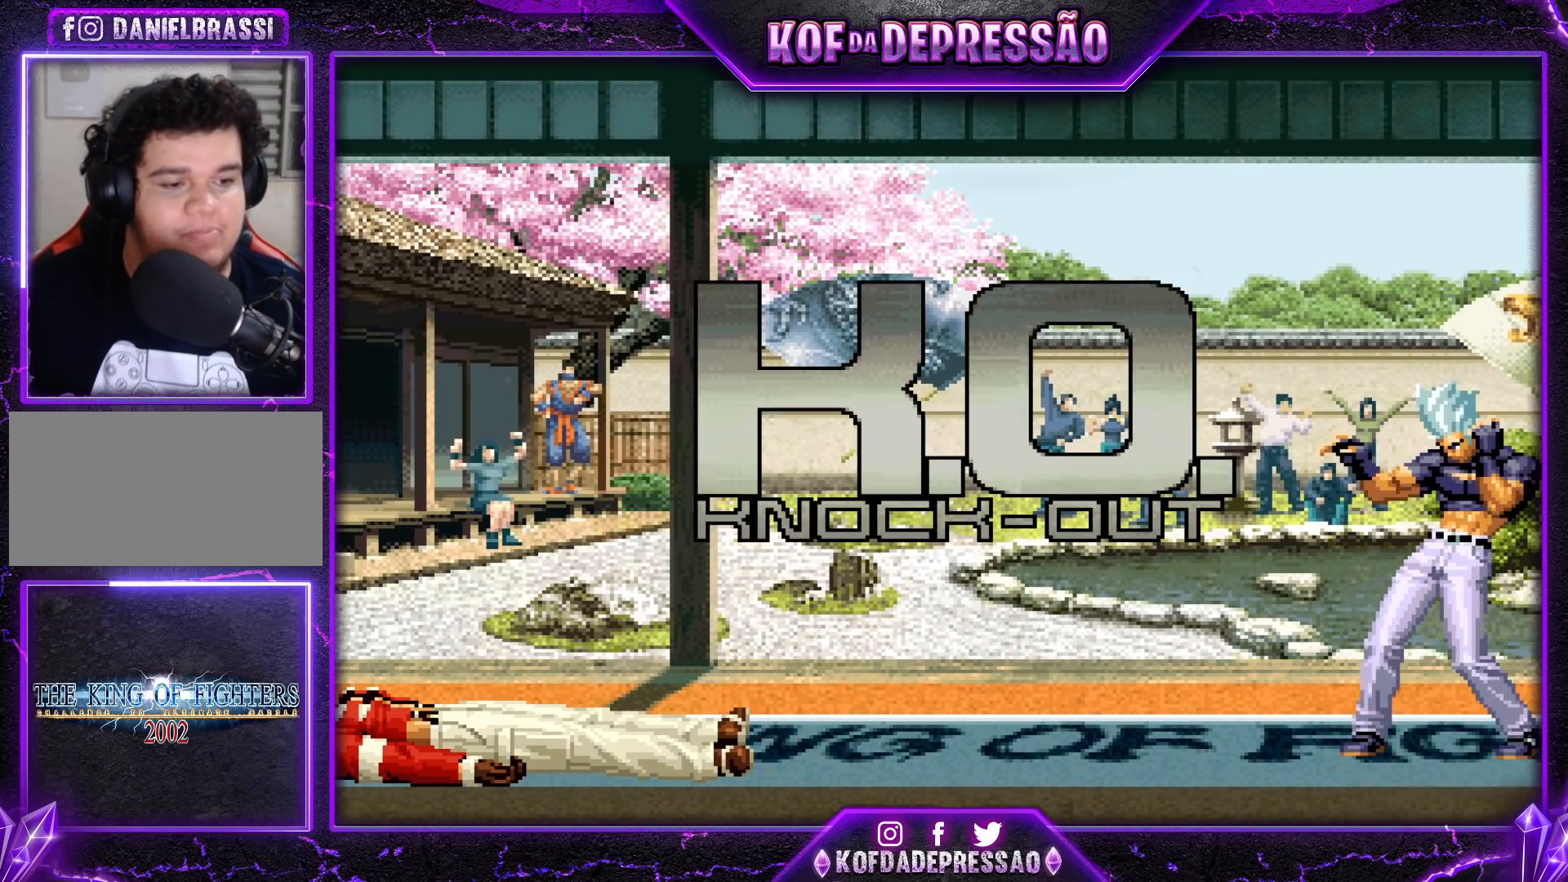
{"buttons": [], "left_stick": "center", "events": []}
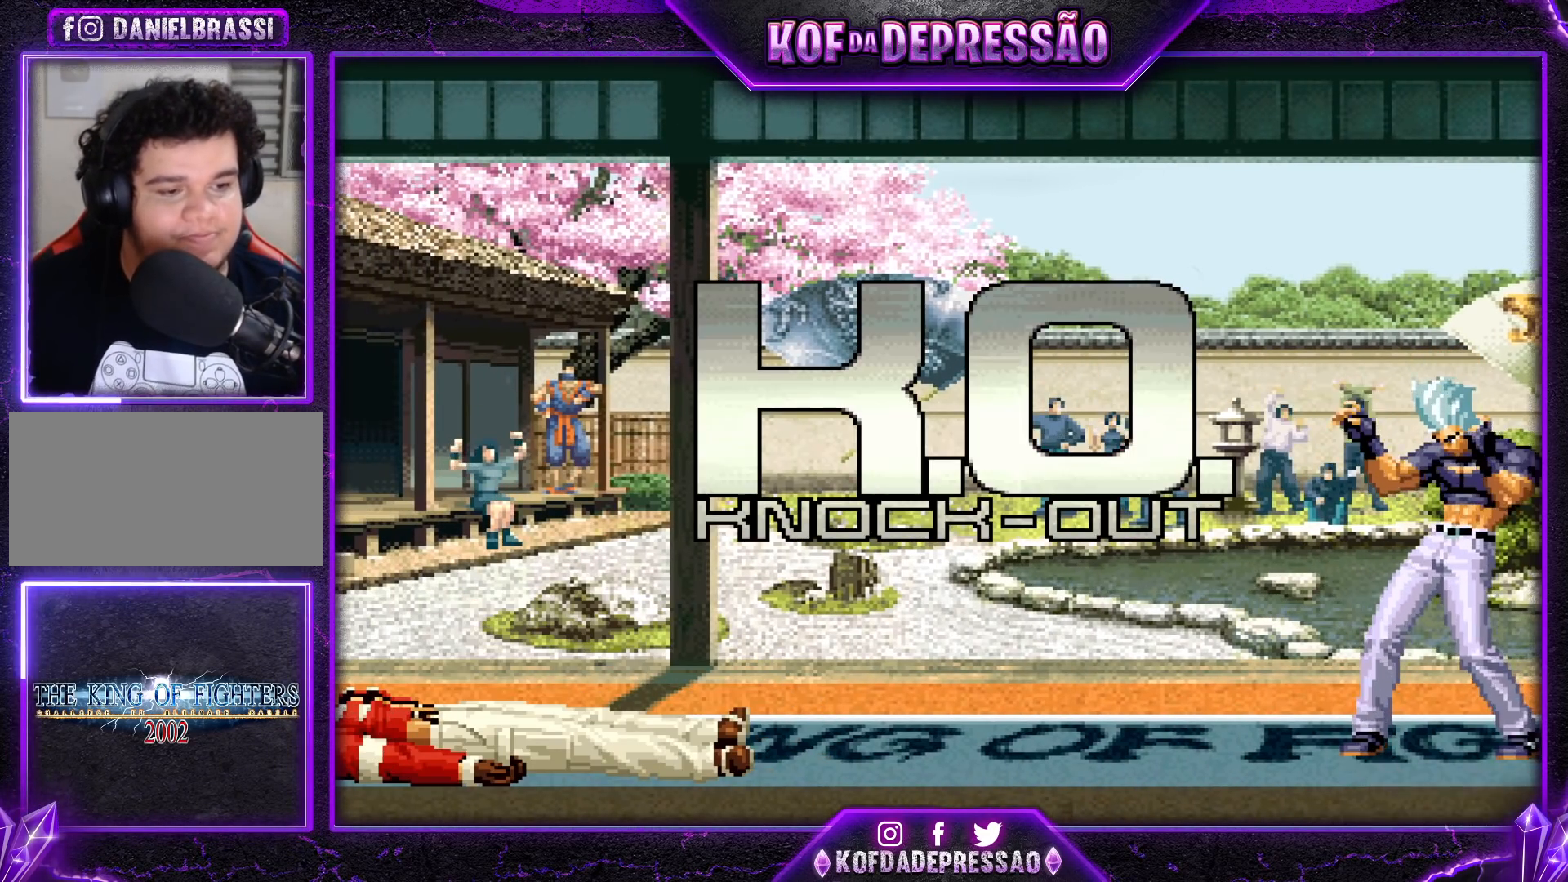
{"buttons": [], "left_stick": "center", "events": []}
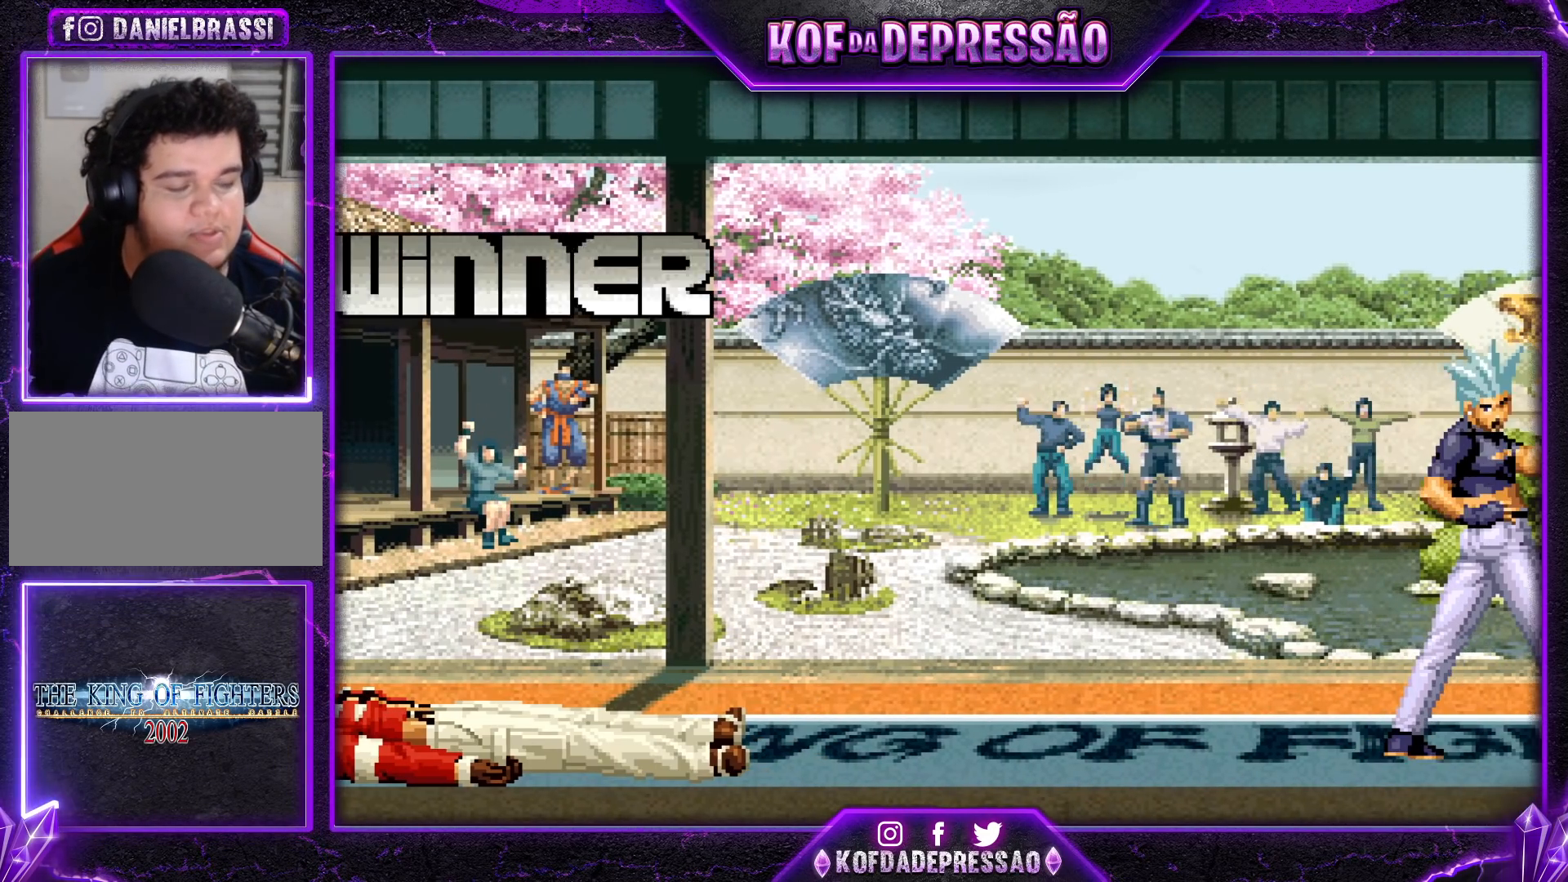
{"buttons": [], "left_stick": "center", "events": []}
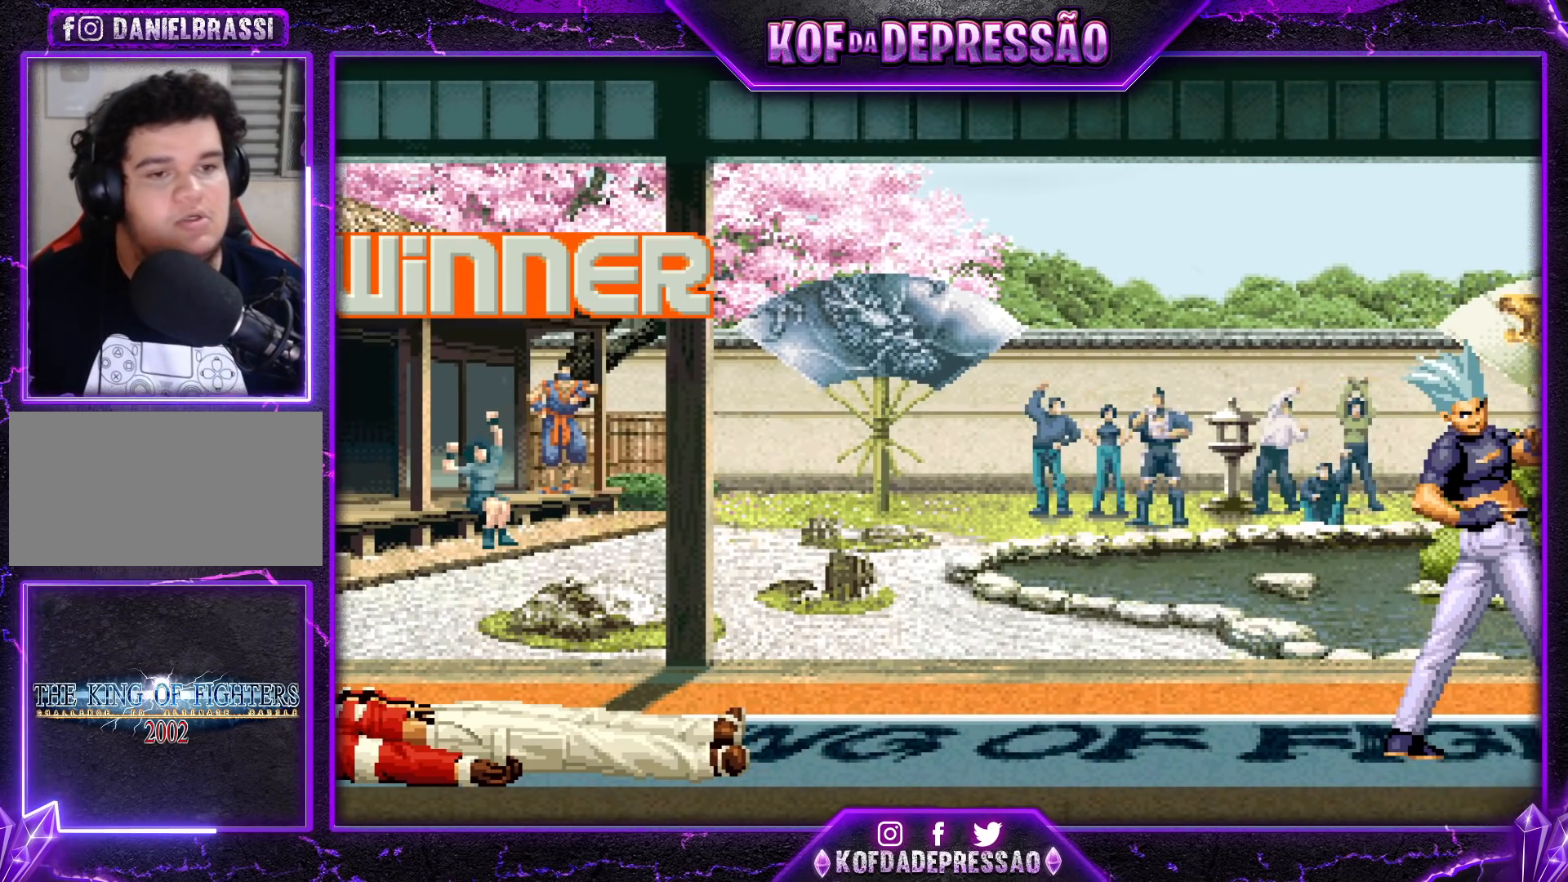
{"buttons": [], "left_stick": "center", "events": []}
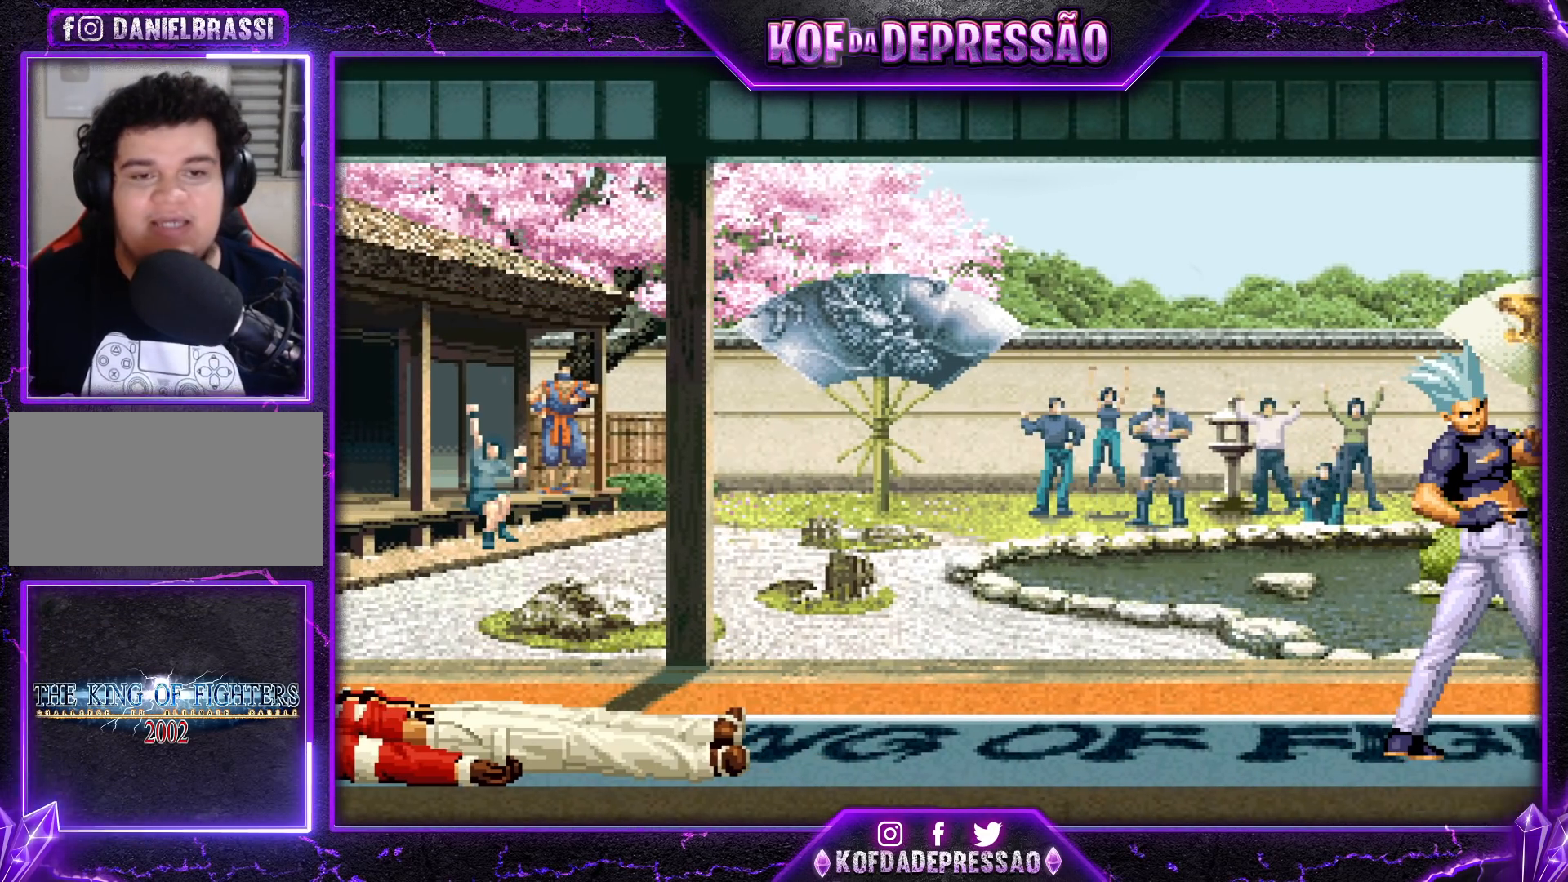
{"buttons": [], "left_stick": "center", "events": [[433, "CIRCLE", "down"], [433, "CROSS", "down"], [450, "CIRCLE", "up"], [467, "CIRCLE", "down"], [483, "CIRCLE", "up"], [483, "CROSS", "up"]]}
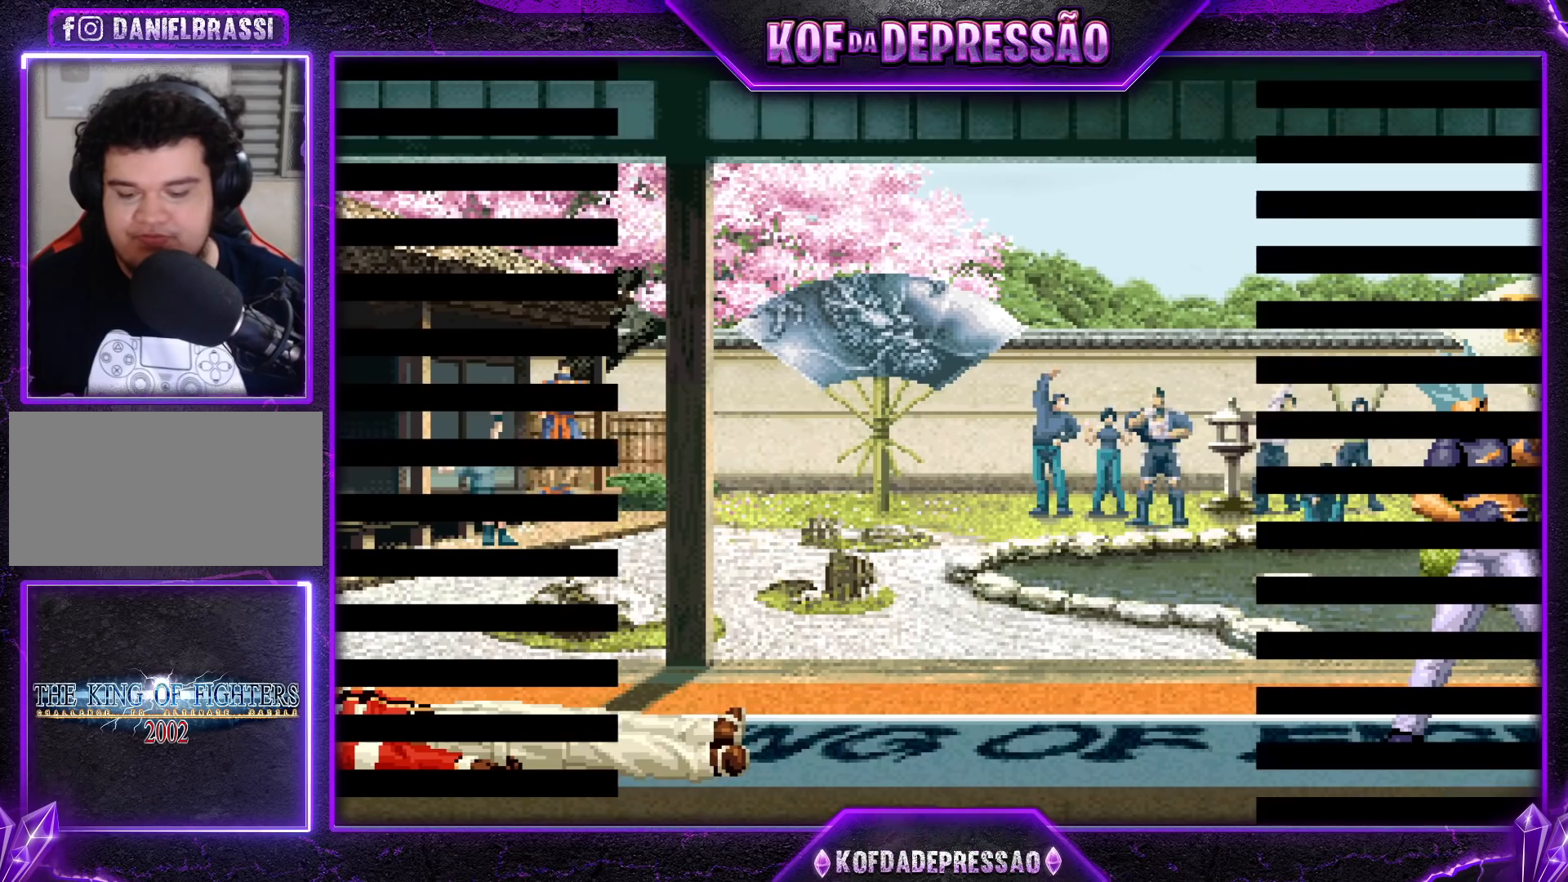
{"buttons": [], "left_stick": "center", "events": [[83, "CROSS", "down"], [83, "SQUARE", "down"], [83, "TRIANGLE", "down"], [117, "CROSS", "up"], [117, "SQUARE", "up"], [150, "TRIANGLE", "up"], [317, "CROSS", "down"], [317, "SQUARE", "down"], [317, "TRIANGLE", "down"], [367, "SQUARE", "up"], [367, "TRIANGLE", "up"], [400, "CROSS", "up"]]}
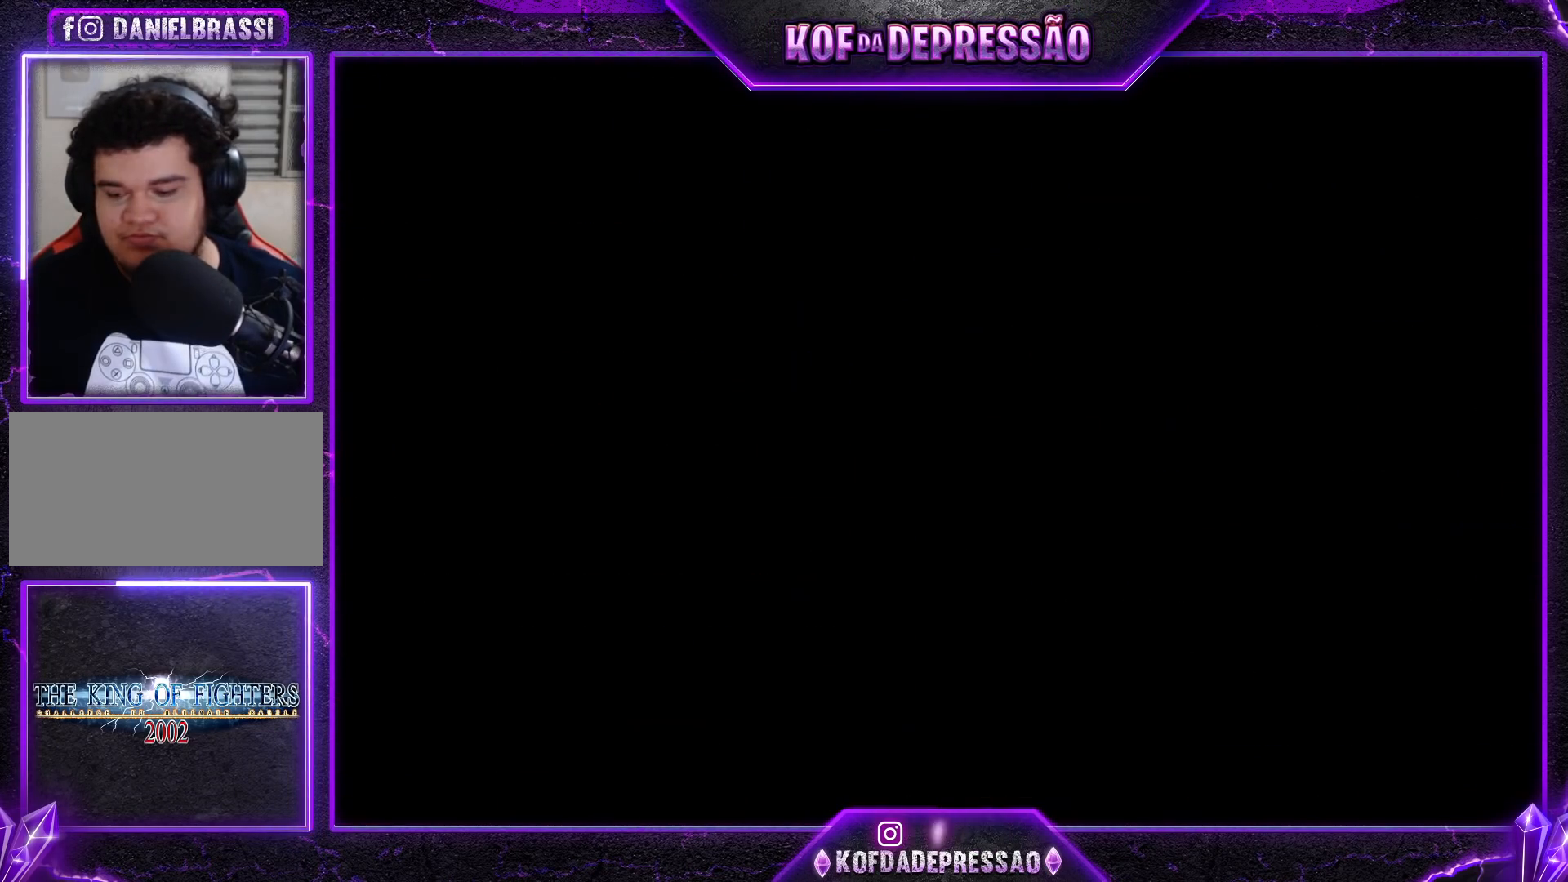
{"buttons": ["CROSS"], "left_stick": "center", "events": [[67, "SQUARE", "down"], [67, "TRIANGLE", "down"], [117, "TRIANGLE", "up"], [133, "SQUARE", "up"], [333, "CROSS", "down"], [383, "CROSS", "up"], [433, "SQUARE", "down"], [483, "CROSS", "down"], [500, "SQUARE", "up"]]}
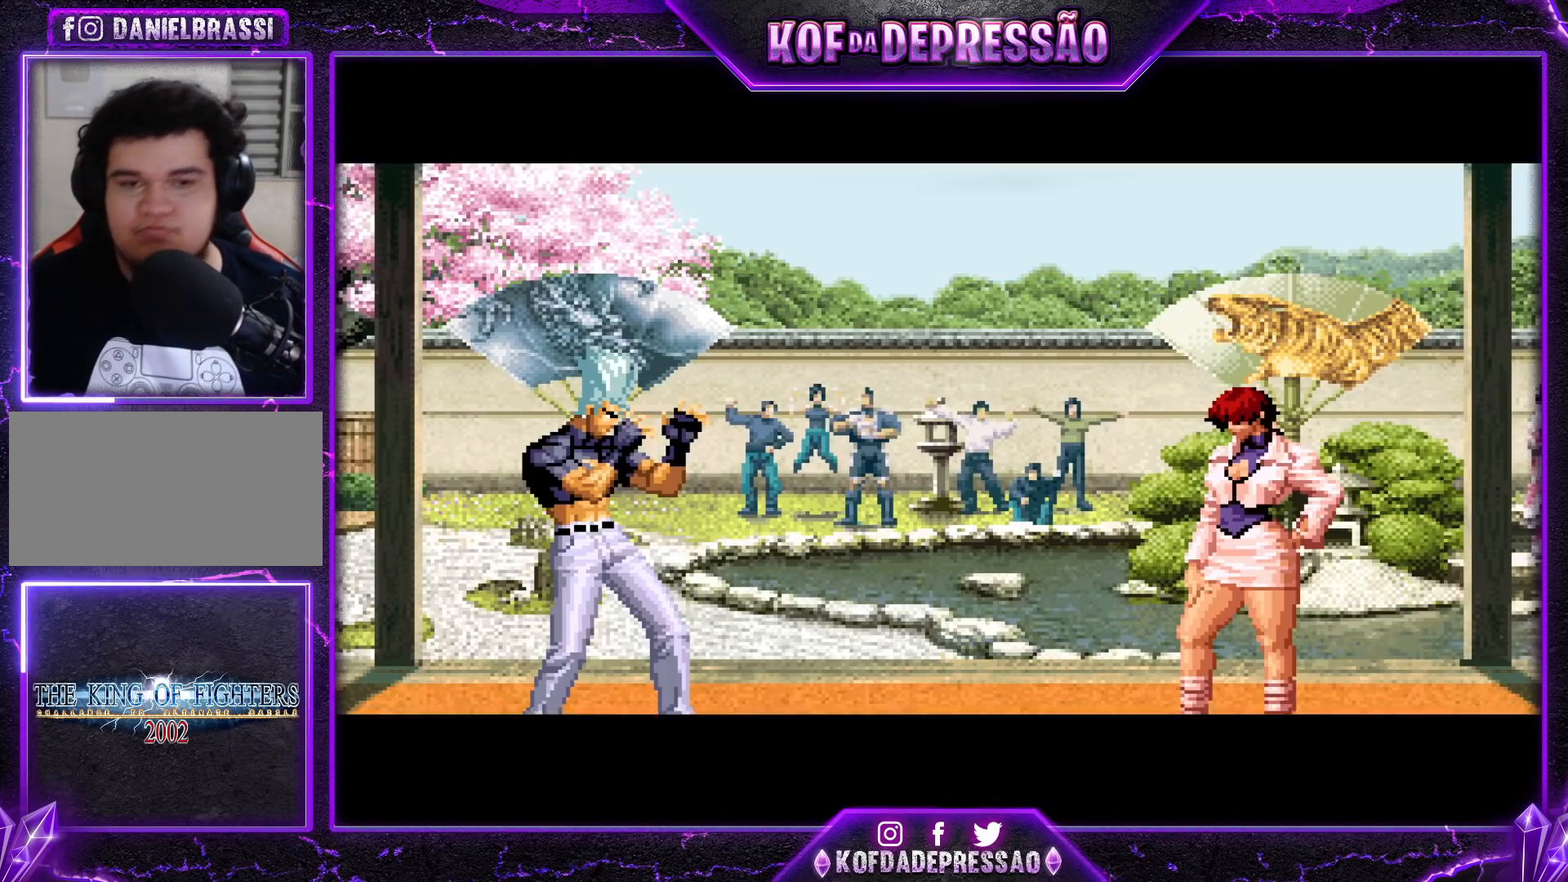
{"buttons": [], "left_stick": "center", "events": [[50, "CROSS", "up"], [83, "SQUARE", "down"], [183, "SQUARE", "up"], [300, "CROSS", "down"], [367, "CROSS", "up"]]}
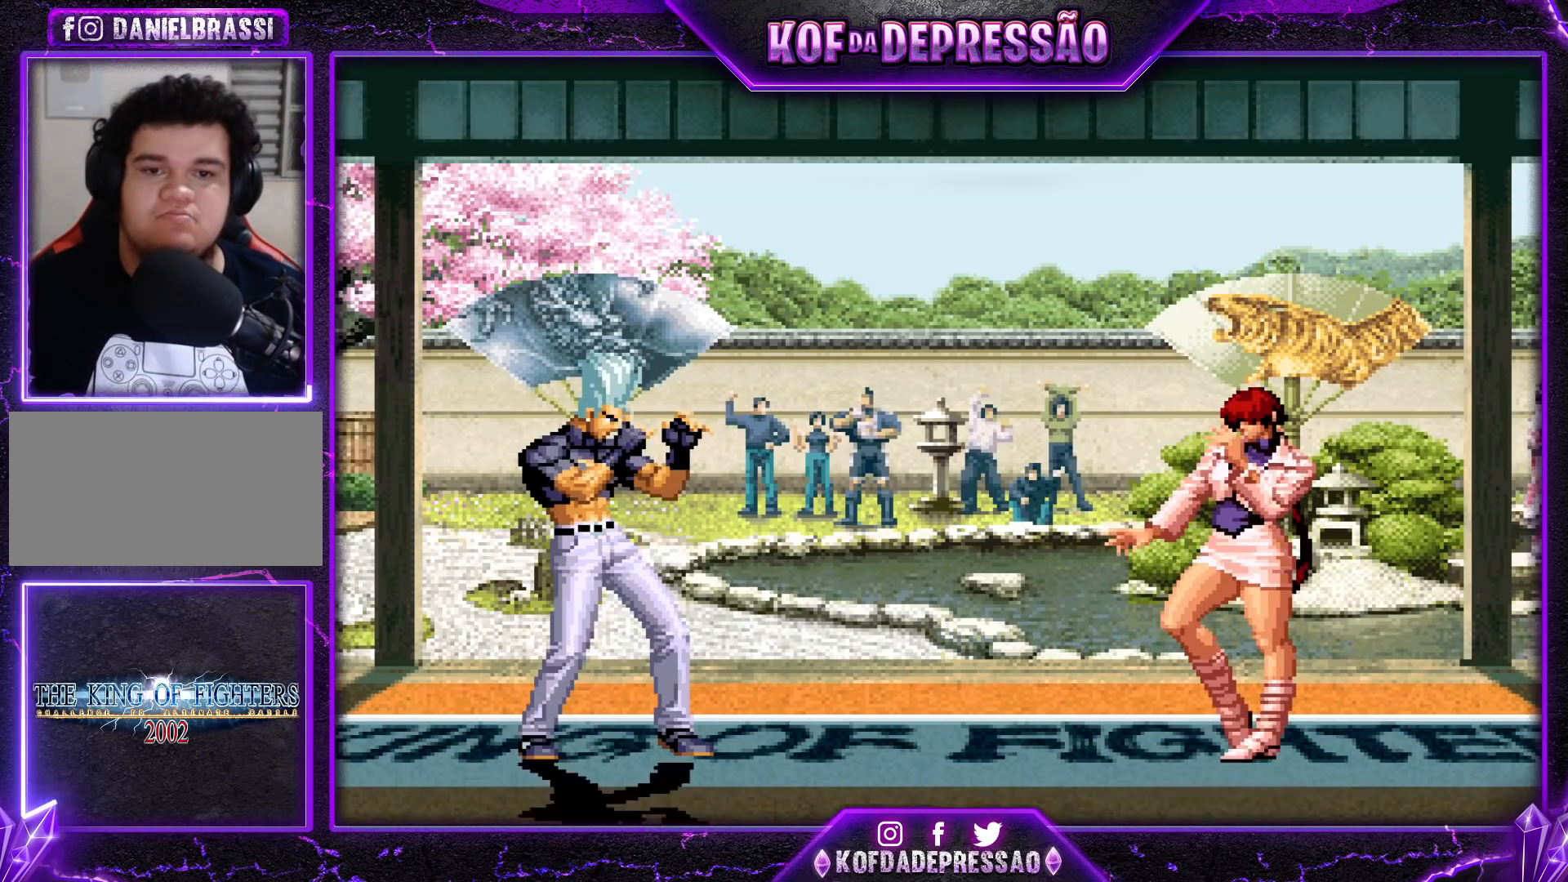
{"buttons": [], "left_stick": "center", "events": [[67, "SQUARE", "down"], [83, "SQUARE", "up"], [317, "CROSS", "down"], [400, "CROSS", "up"]]}
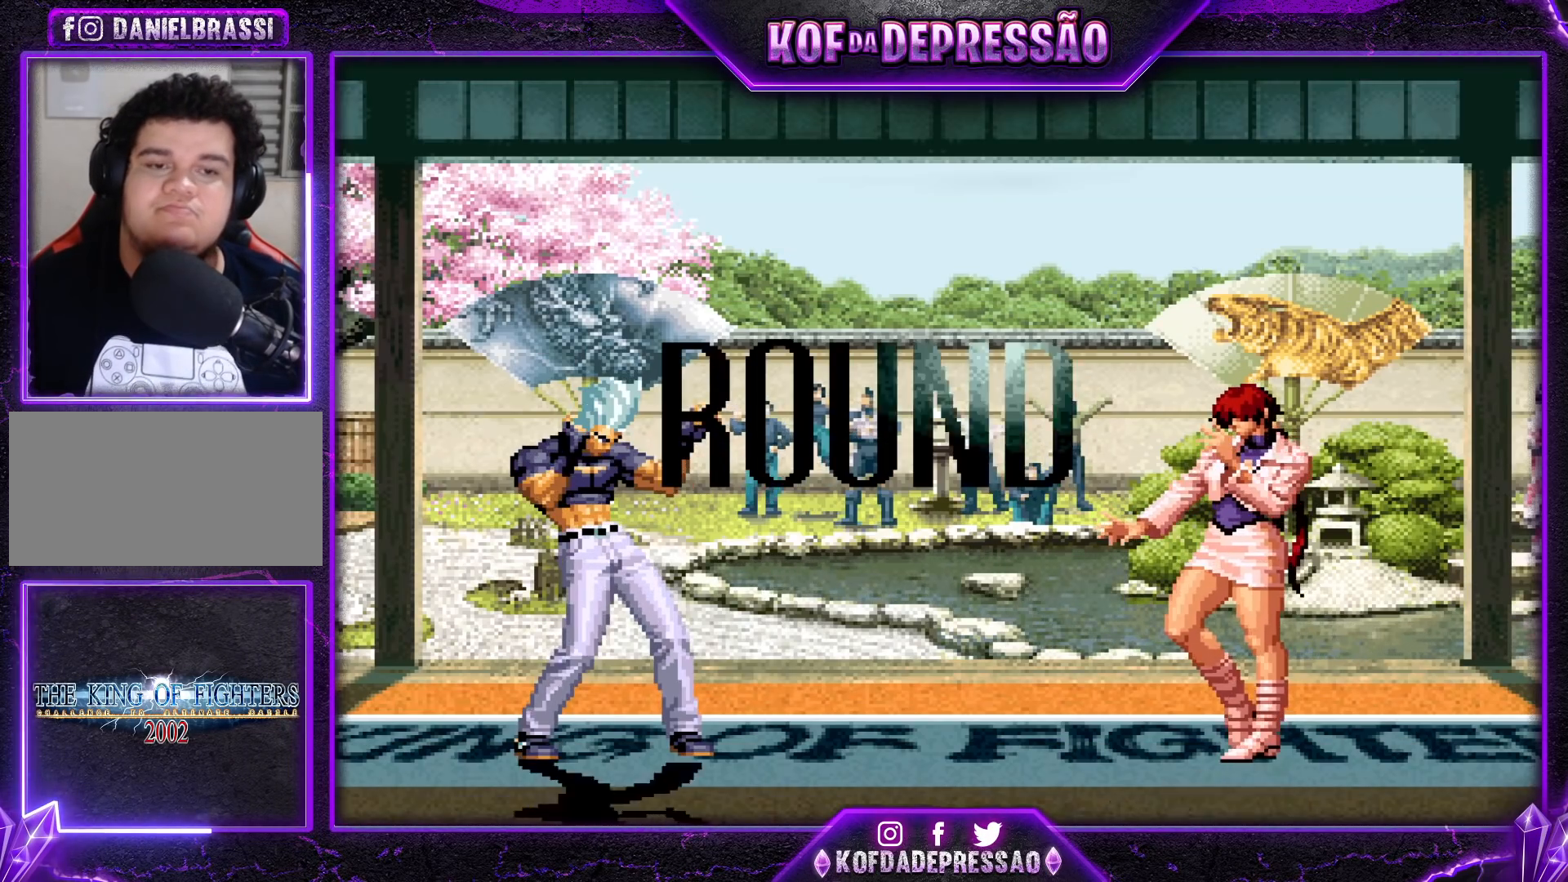
{"buttons": [], "left_stick": "center", "events": [[50, "SQUARE", "down"], [83, "CROSS", "down"], [117, "CROSS", "up"], [117, "SQUARE", "up"], [317, "CROSS", "down"], [317, "SQUARE", "down"], [383, "SQUARE", "up"], [400, "CROSS", "up"]]}
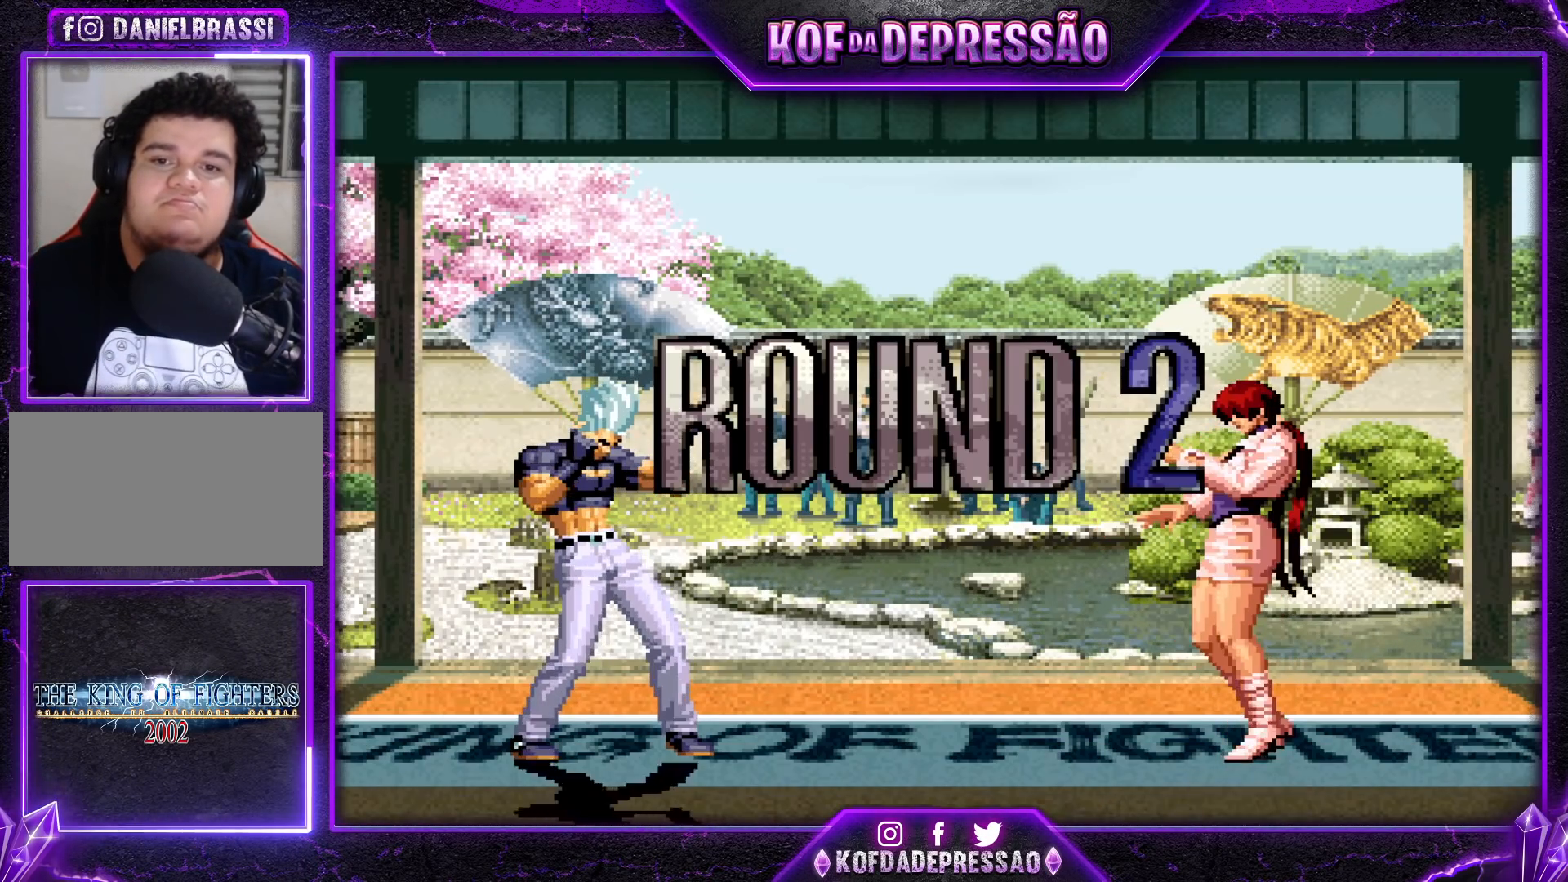
{"buttons": [], "left_stick": "center", "events": [[50, "CROSS", "down"], [50, "SQUARE", "down"], [50, "TRIANGLE", "down"], [67, "R1", "down"], [100, "R1", "up"], [117, "SQUARE", "up"], [117, "TRIANGLE", "up"], [133, "CROSS", "up"], [183, "CROSS", "down"], [183, "SQUARE", "down"], [183, "TRIANGLE", "down"], [200, "R1", "down"], [283, "CROSS", "up"], [283, "SQUARE", "up"], [300, "R1", "up"], [300, "TRIANGLE", "up"]]}
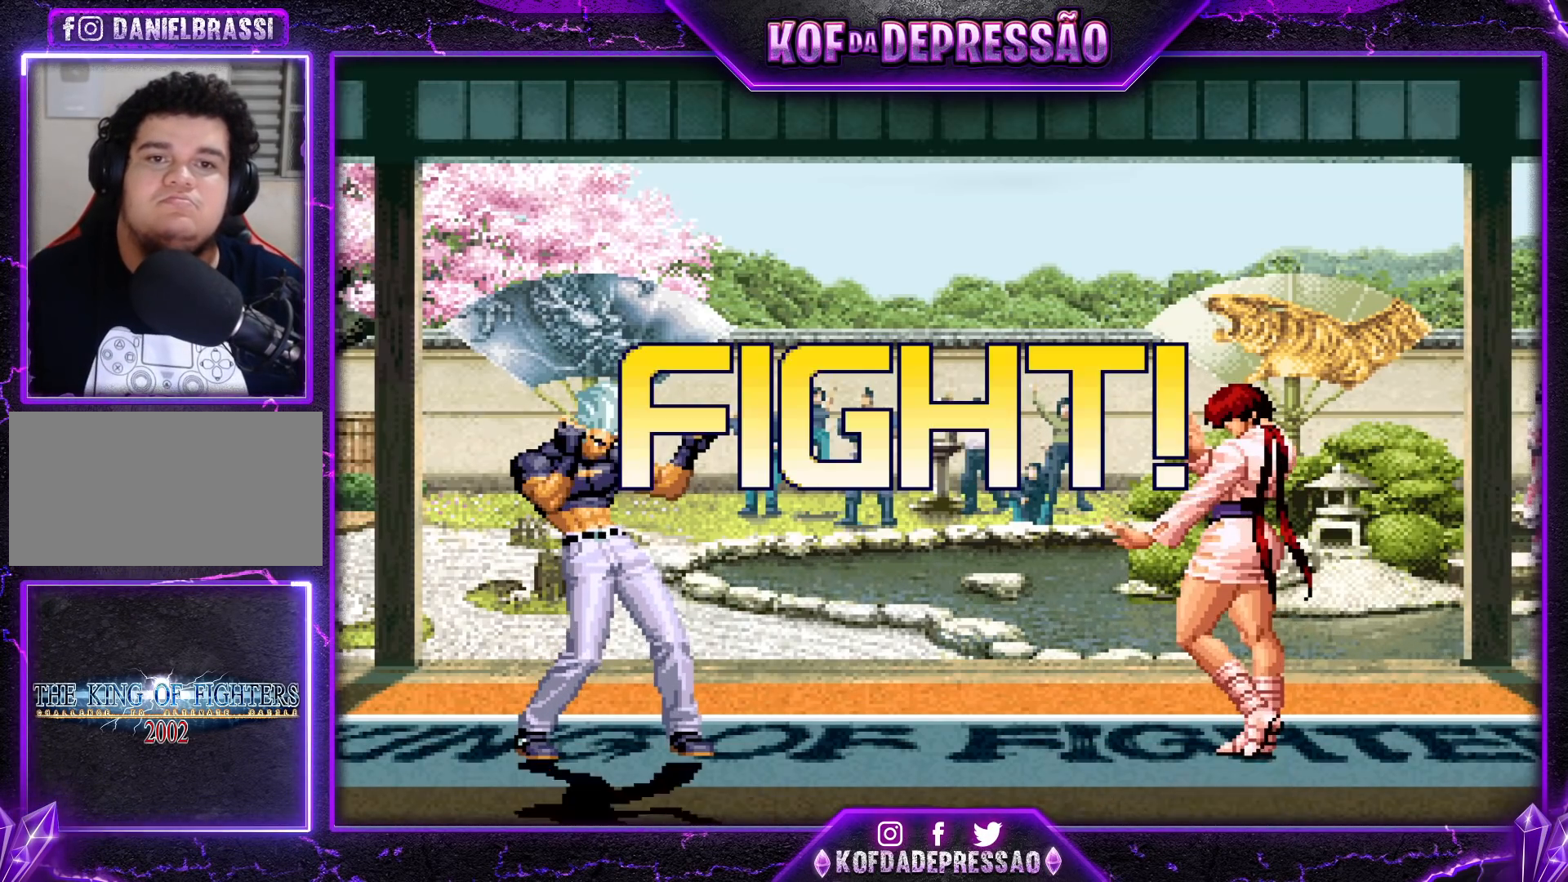
{"buttons": [], "left_stick": "right", "events": [[333, "left_stick", "right"]]}